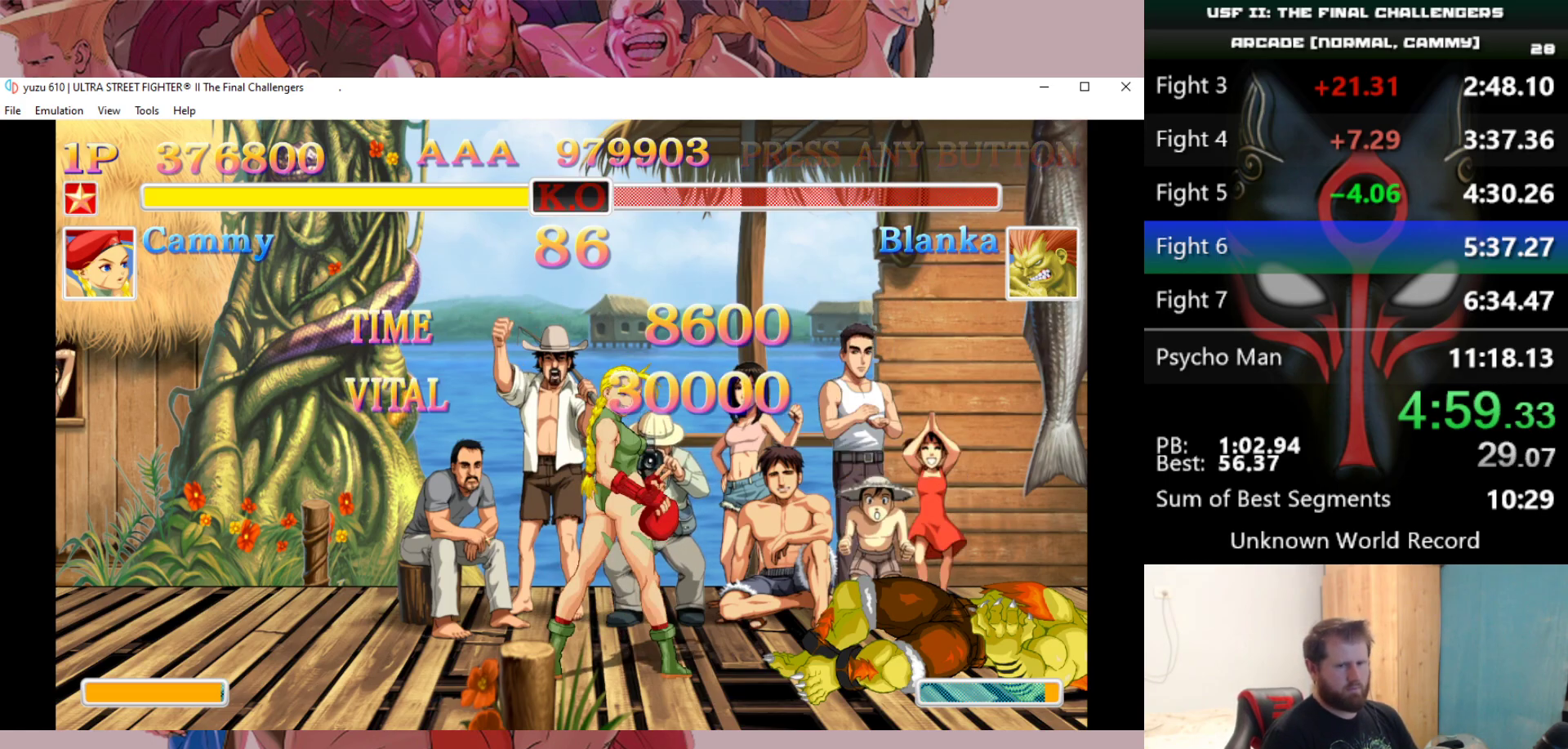
Gameplay with keyboard; each line is a JSON object with the keys held at the frame after it. "events" lists presses ("down") and releases ("up") of "a", "d", "down", "e", "left", "q", "right", "s", "up" and "w" between this image and that frame as [ms after this image, input, new state], when the widget could be followed in between. No other keys are recorded. Mouse input is not recorded.
{"keys": [], "events": [[200, "a", "down"], [200, "d", "down"], [200, "e", "down"], [200, "q", "down"], [200, "s", "down"], [200, "w", "down"], [383, "a", "up"], [383, "d", "up"], [383, "e", "up"], [383, "q", "up"], [383, "s", "up"], [383, "w", "up"]]}
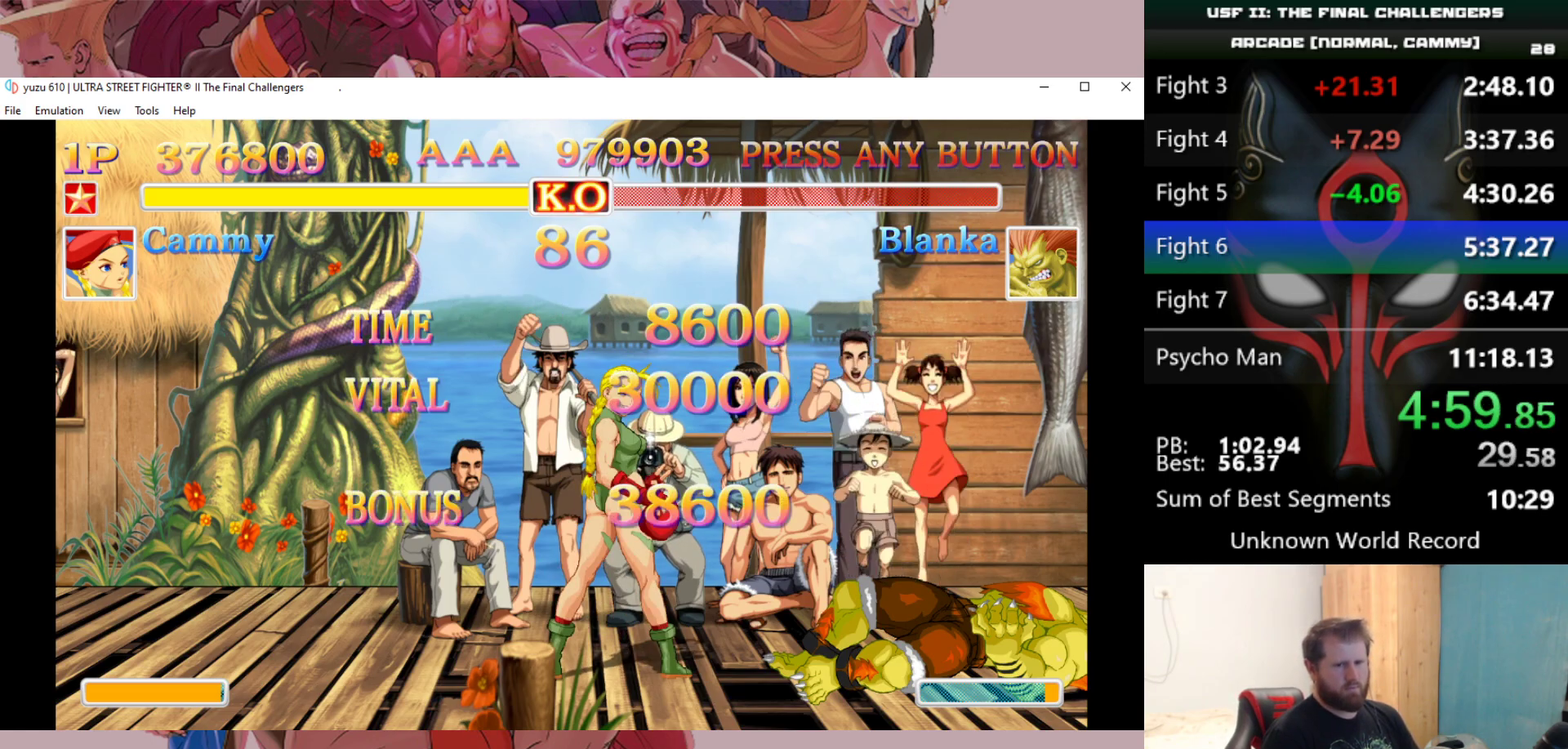
{"keys": [], "events": [[67, "d", "down"], [67, "e", "down"], [67, "w", "down"], [117, "a", "down"], [117, "q", "down"], [117, "s", "down"], [250, "a", "up"], [250, "d", "up"], [250, "e", "up"], [250, "q", "up"], [250, "s", "up"], [250, "w", "up"]]}
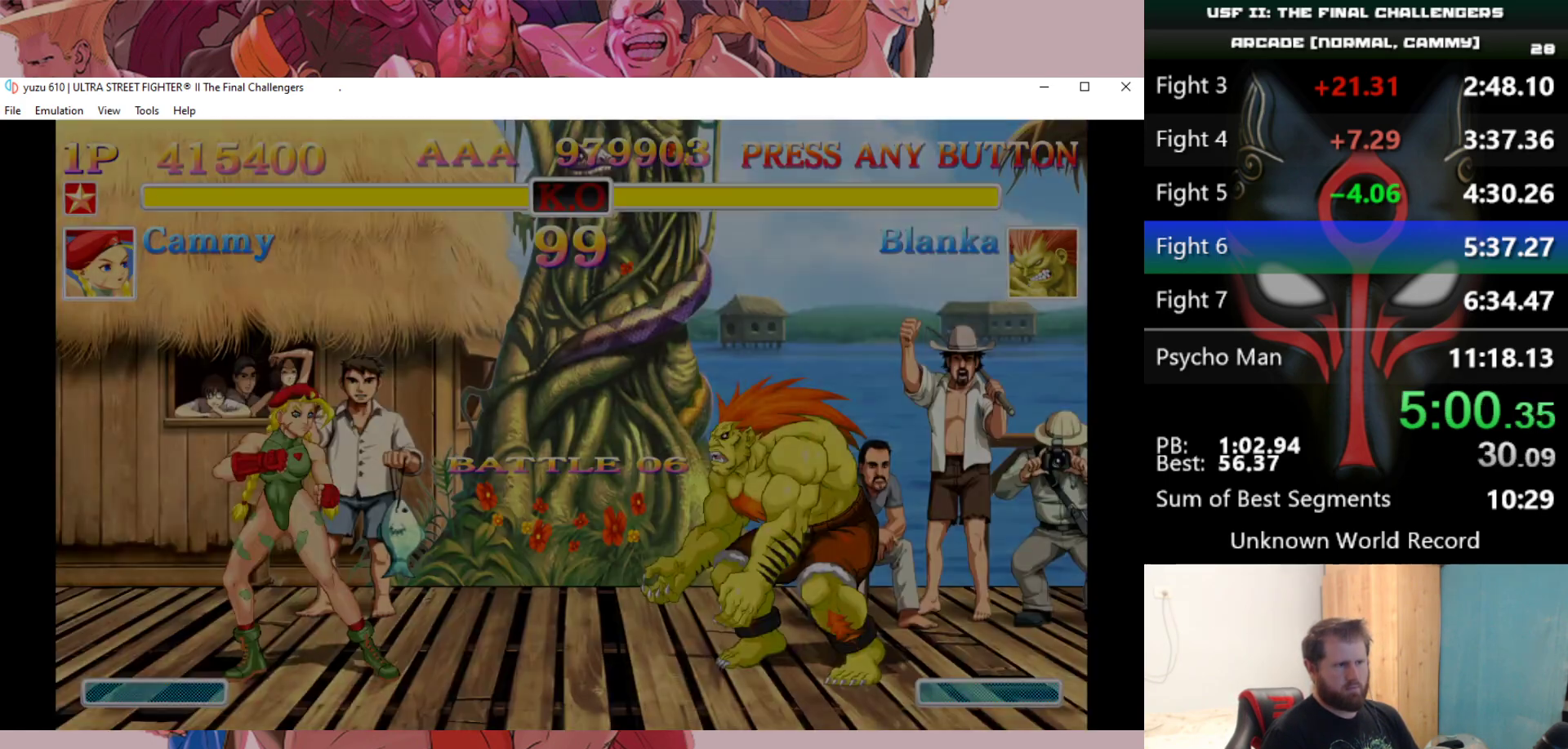
{"keys": [], "events": [[33, "a", "down"], [33, "d", "down"], [33, "e", "down"], [33, "q", "down"], [33, "s", "down"], [33, "w", "down"], [367, "a", "up"], [367, "q", "up"], [417, "d", "up"], [417, "e", "up"], [417, "s", "up"], [417, "w", "up"]]}
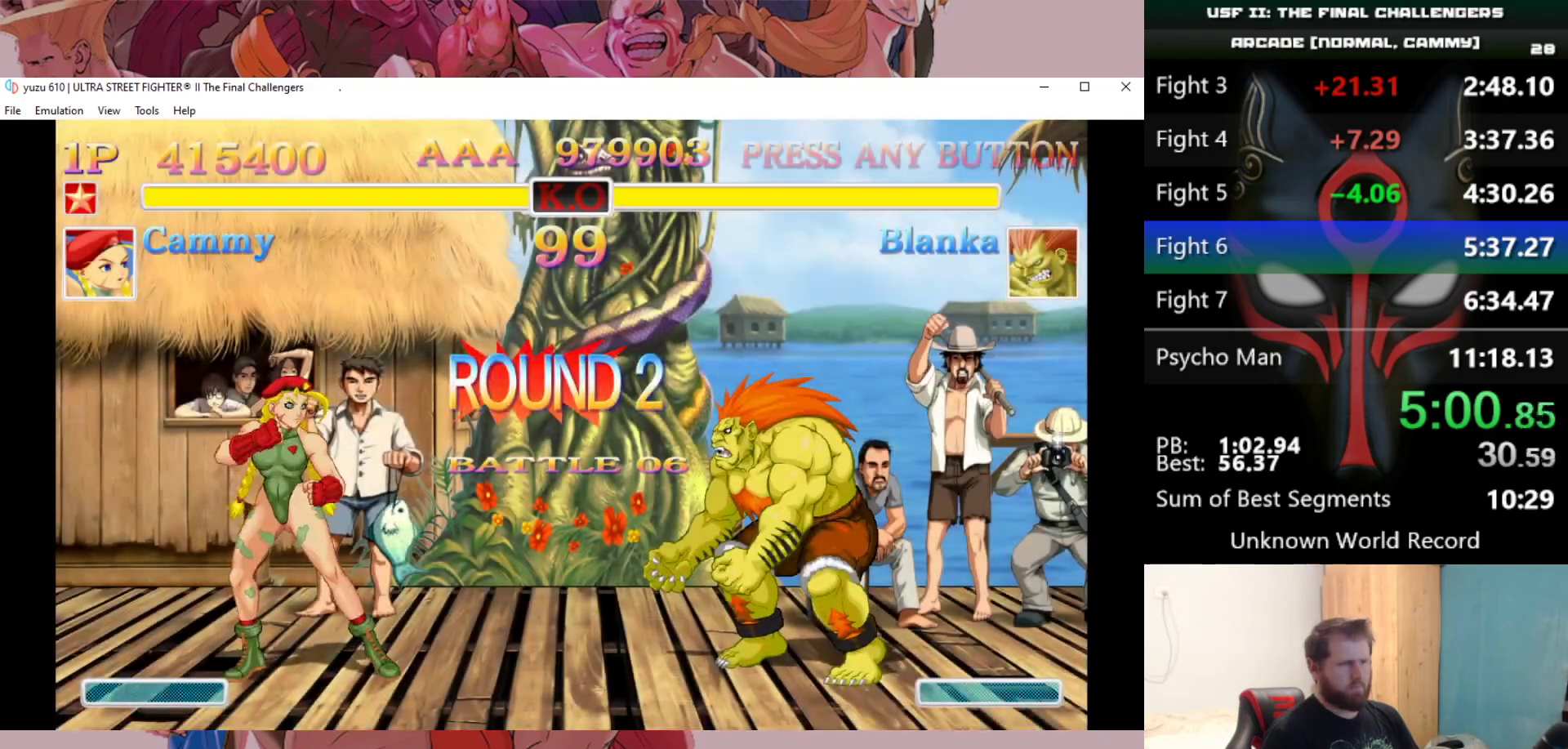
{"keys": [], "events": []}
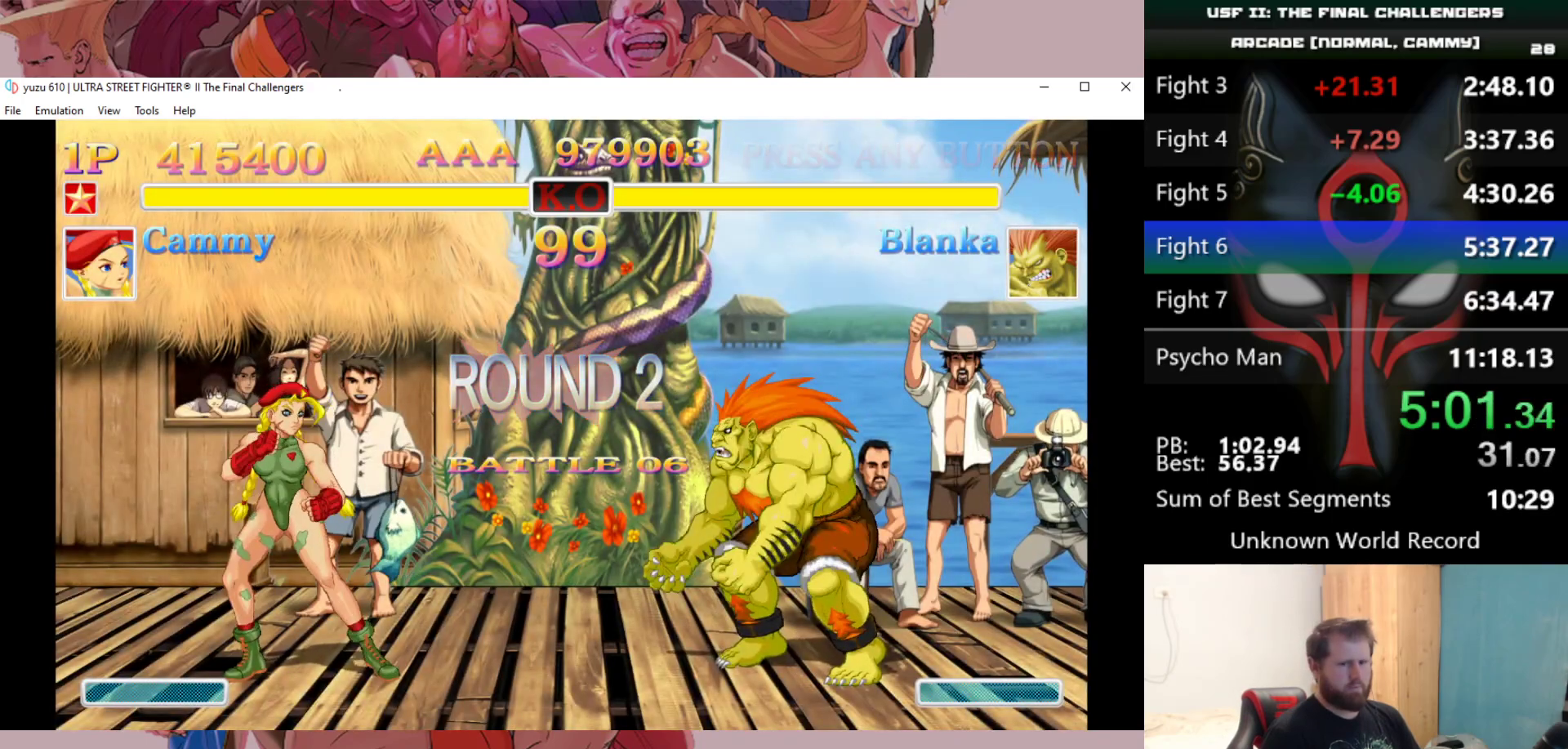
{"keys": ["right", "up"], "events": [[450, "right", "down"], [450, "up", "down"]]}
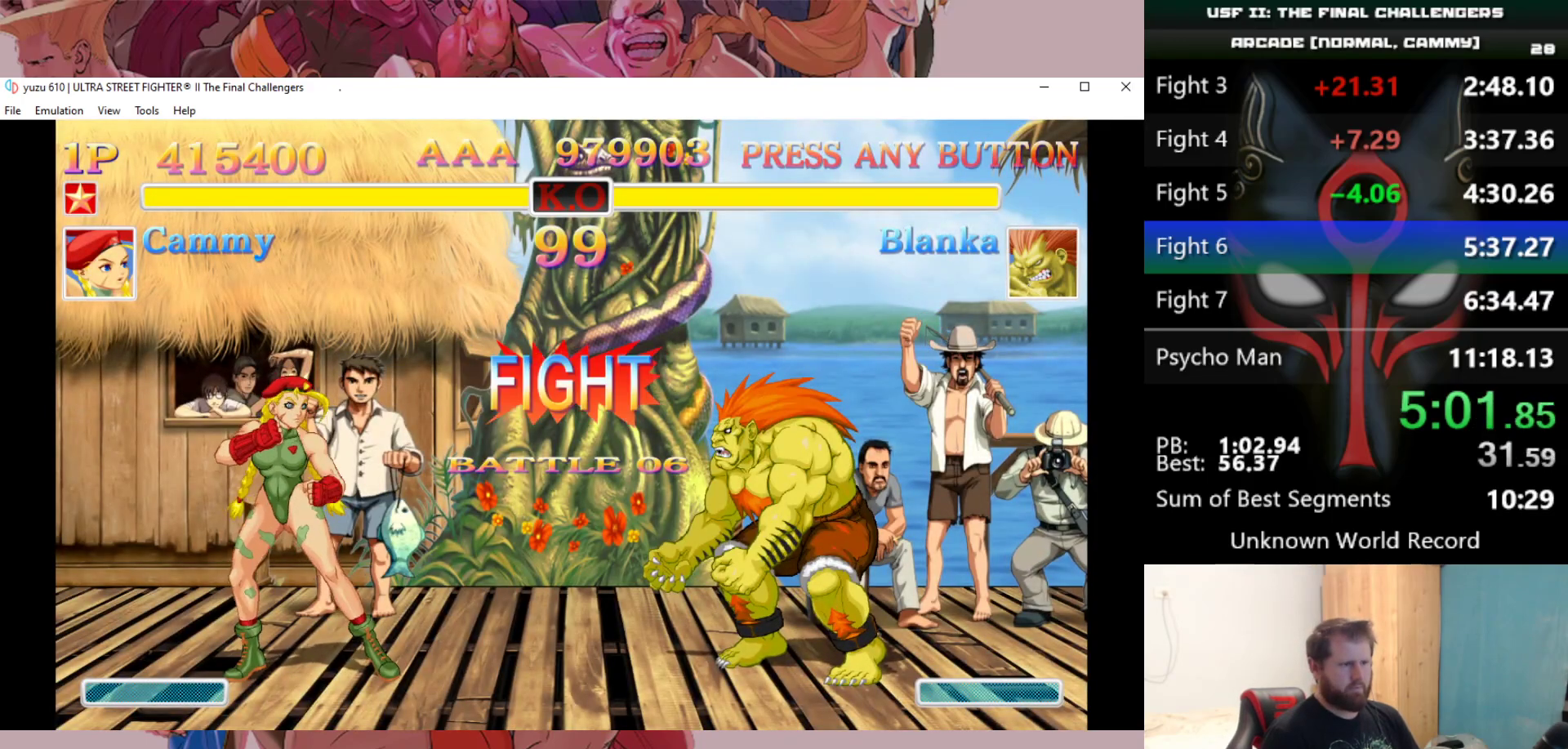
{"keys": ["right", "up"], "events": []}
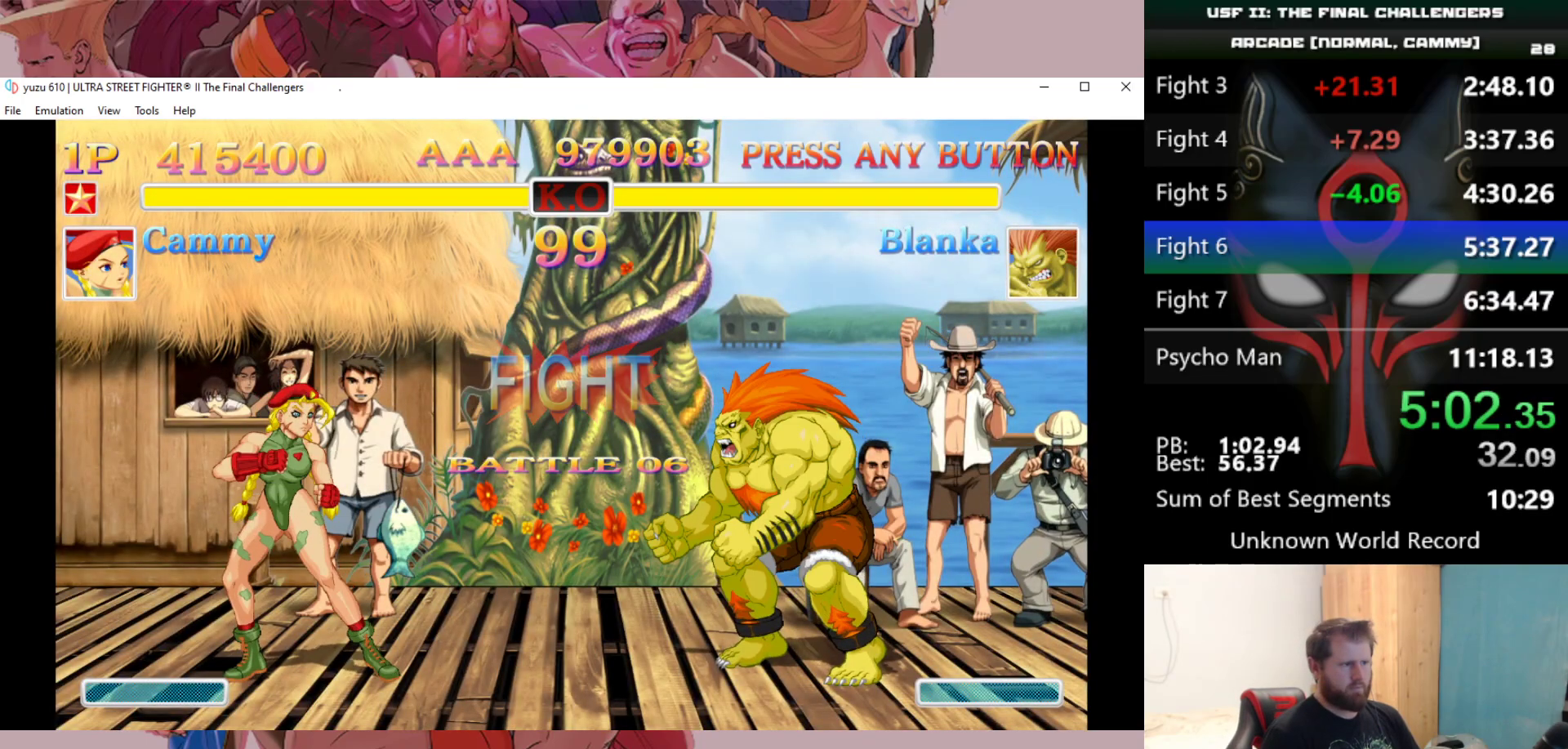
{"keys": ["e"], "events": [[333, "up", "up"], [383, "right", "up"], [433, "e", "down"]]}
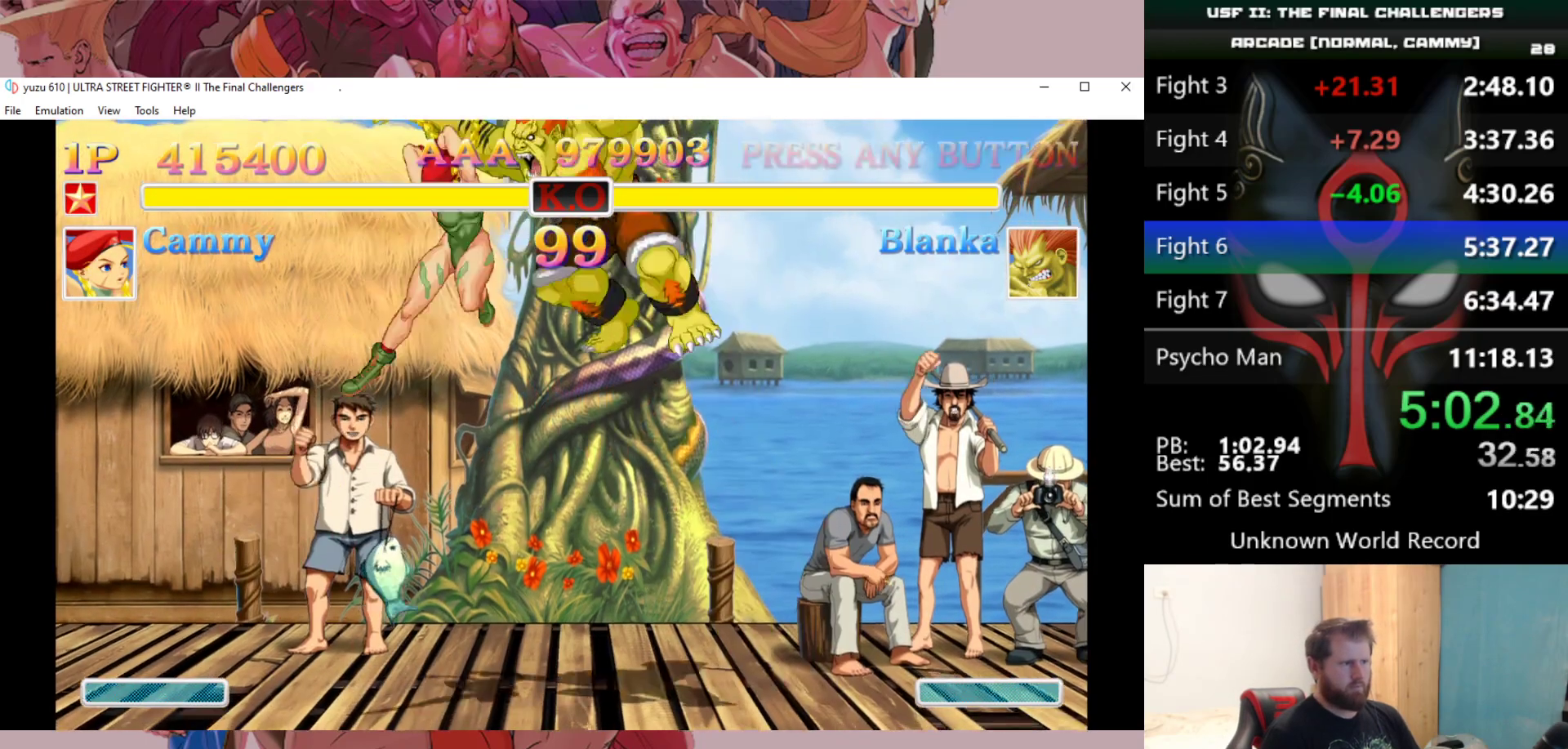
{"keys": ["right"], "events": [[17, "e", "up"], [500, "right", "down"]]}
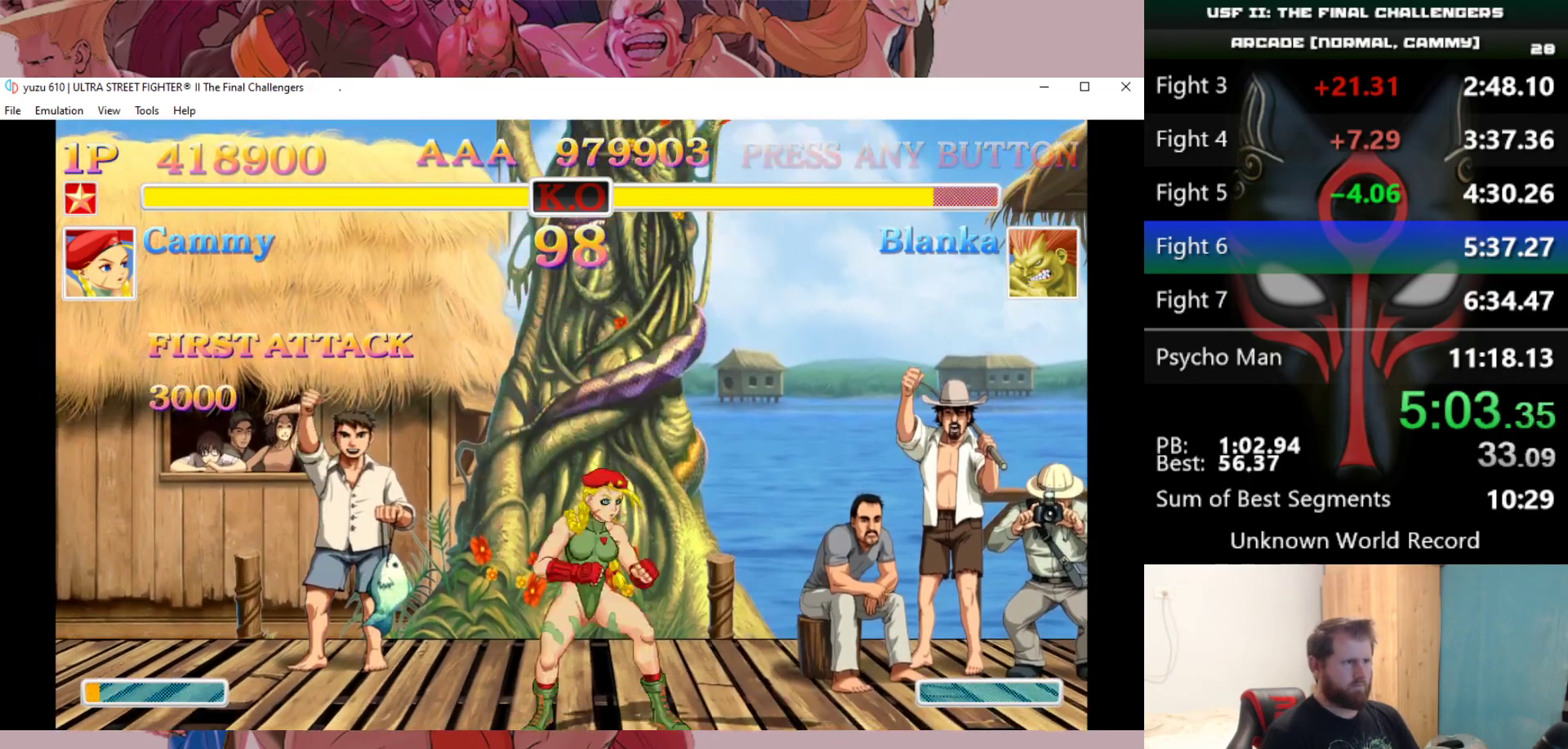
{"keys": ["d", "down", "left"], "events": [[183, "right", "up"], [367, "down", "down"], [367, "left", "down"], [417, "d", "down"], [467, "d", "up"], [500, "d", "down"]]}
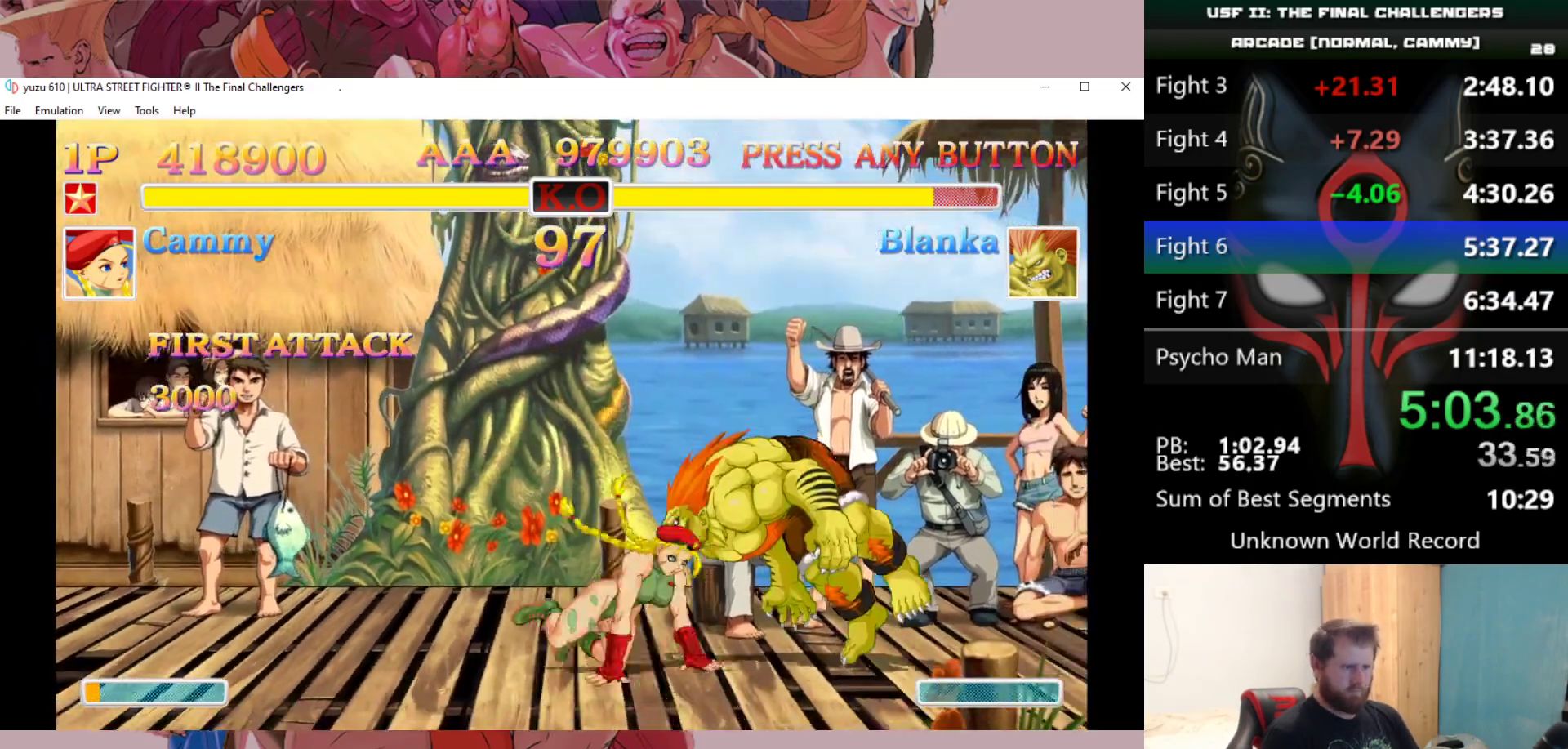
{"keys": [], "events": [[100, "d", "up"], [333, "down", "up"], [383, "left", "up"]]}
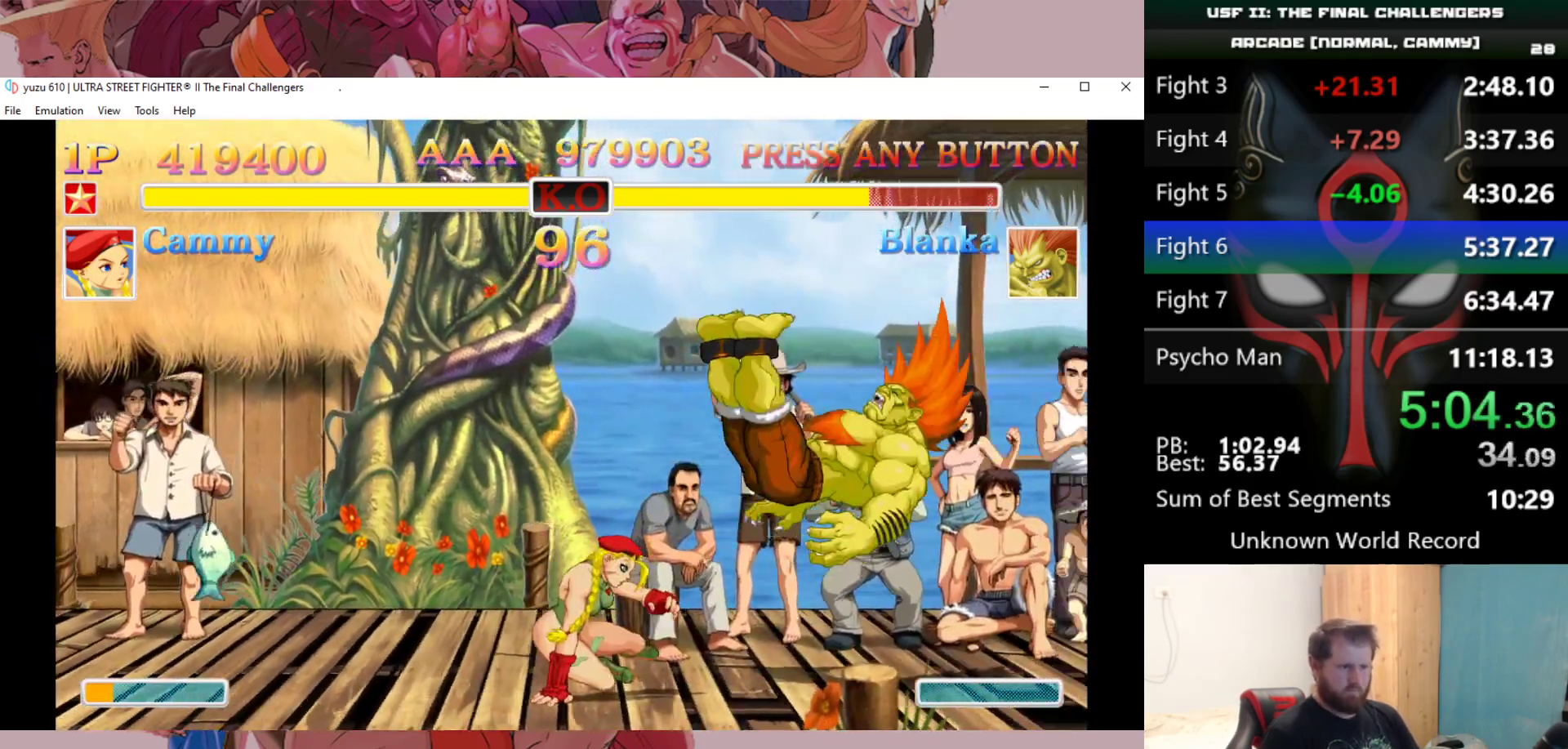
{"keys": [], "events": [[217, "right", "down"], [217, "up", "down"], [350, "right", "up"], [350, "up", "up"]]}
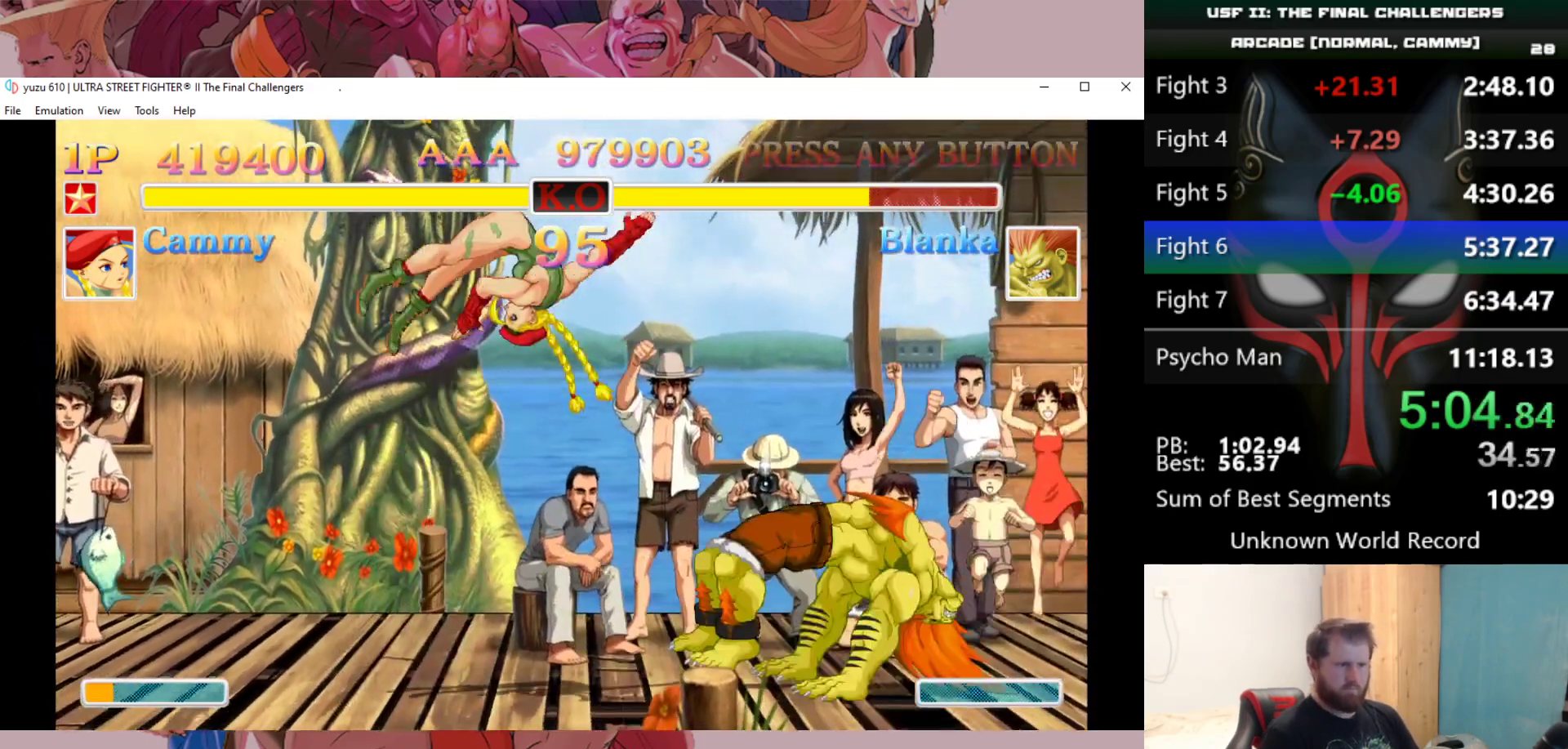
{"keys": ["d", "down", "left"], "events": [[267, "down", "down"], [267, "e", "down"], [267, "left", "down"], [317, "e", "up"], [417, "d", "down"], [467, "d", "up"], [500, "d", "down"]]}
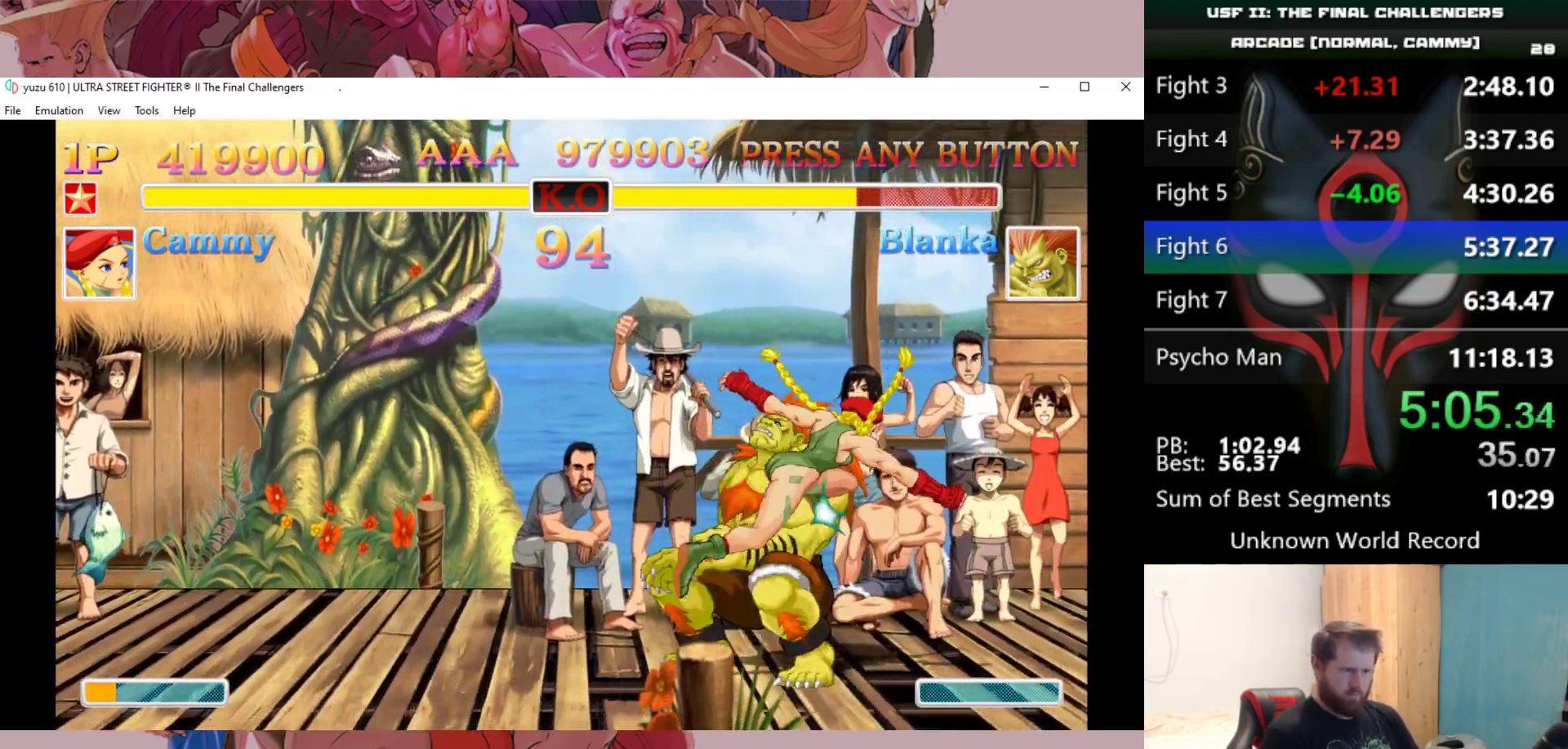
{"keys": ["down", "left"], "events": [[100, "d", "up"], [150, "d", "down"], [200, "d", "up"], [283, "d", "down"], [467, "d", "up"]]}
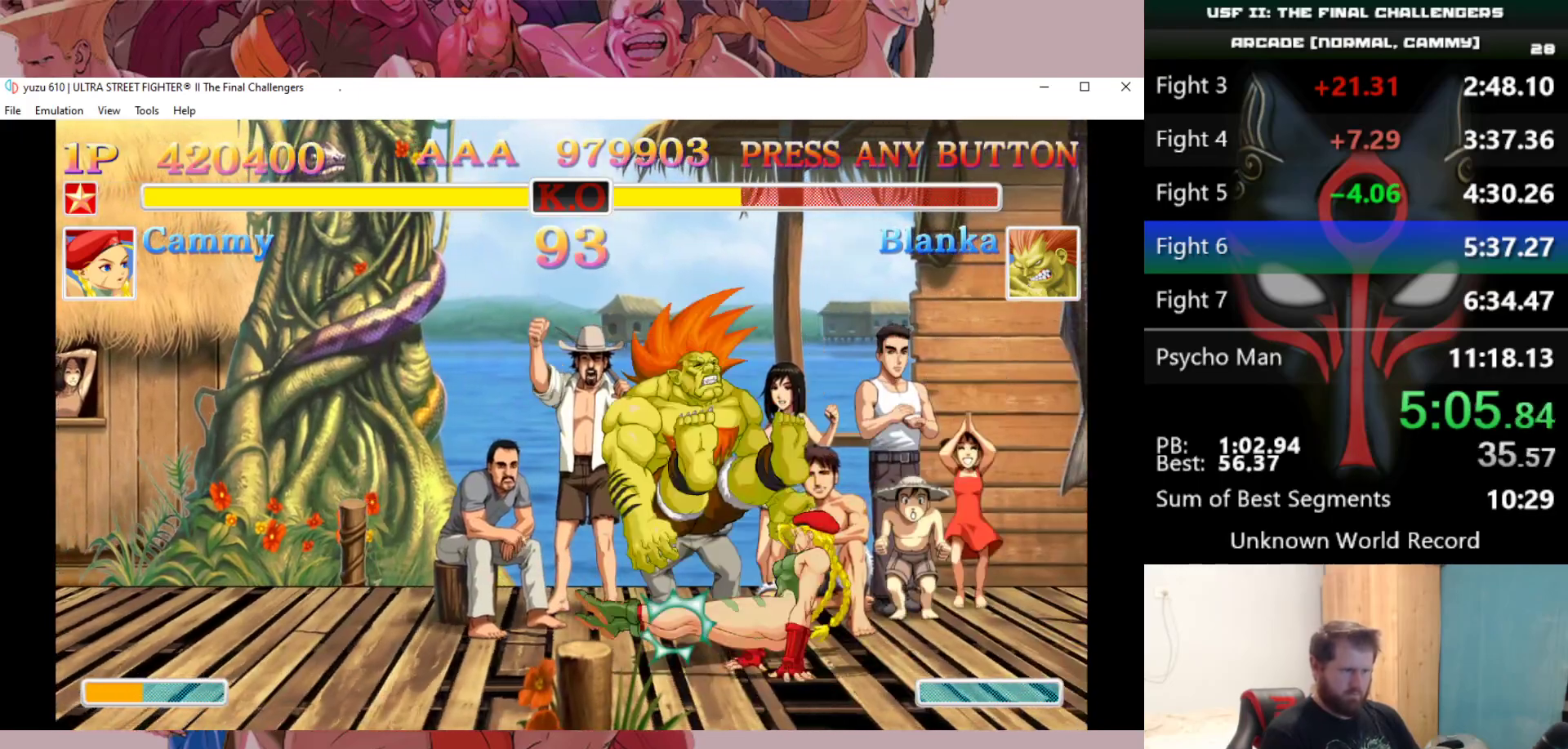
{"keys": ["left"], "events": [[117, "down", "up"], [117, "left", "up"], [483, "left", "down"]]}
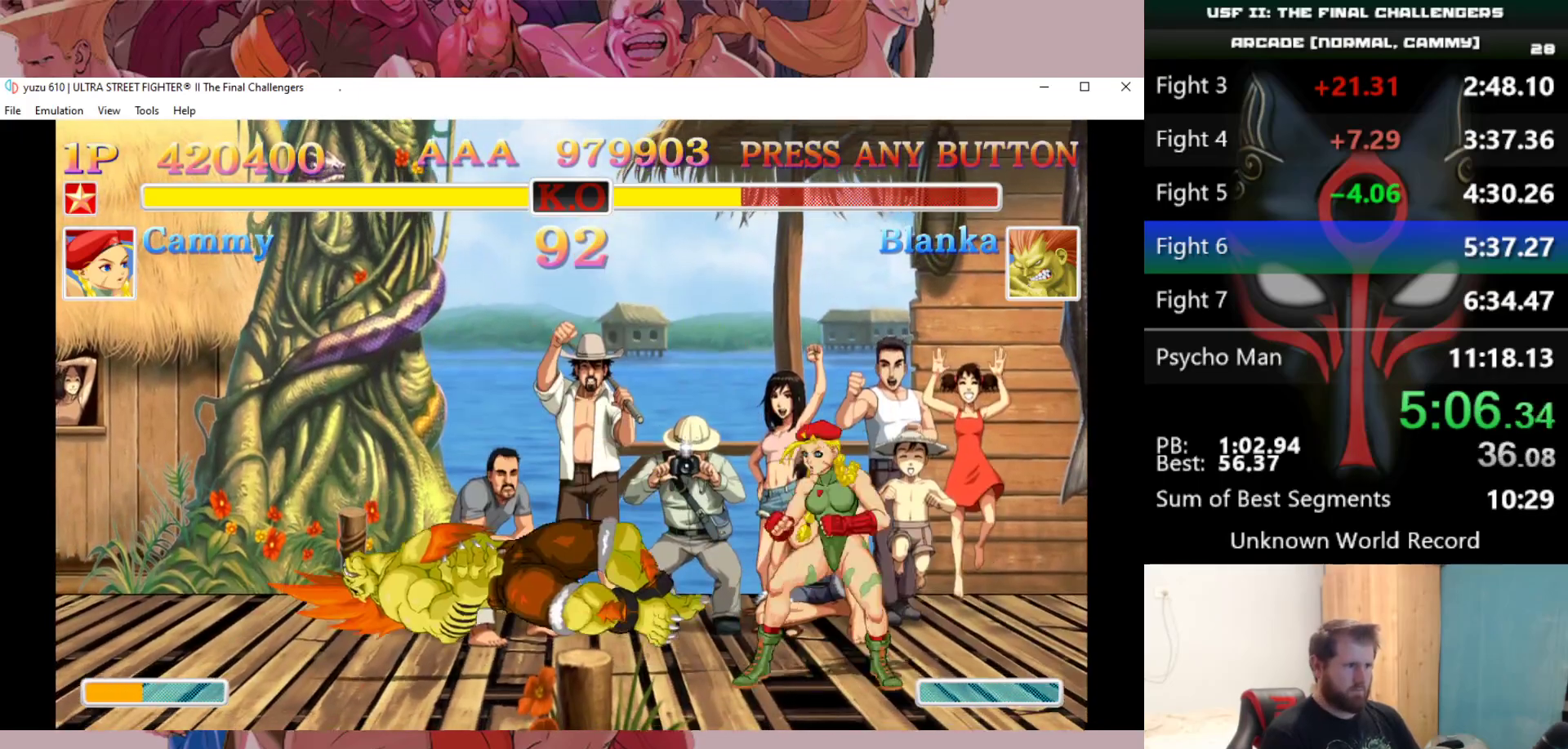
{"keys": ["e"], "events": [[33, "up", "down"], [183, "left", "up"], [183, "up", "up"], [500, "e", "down"]]}
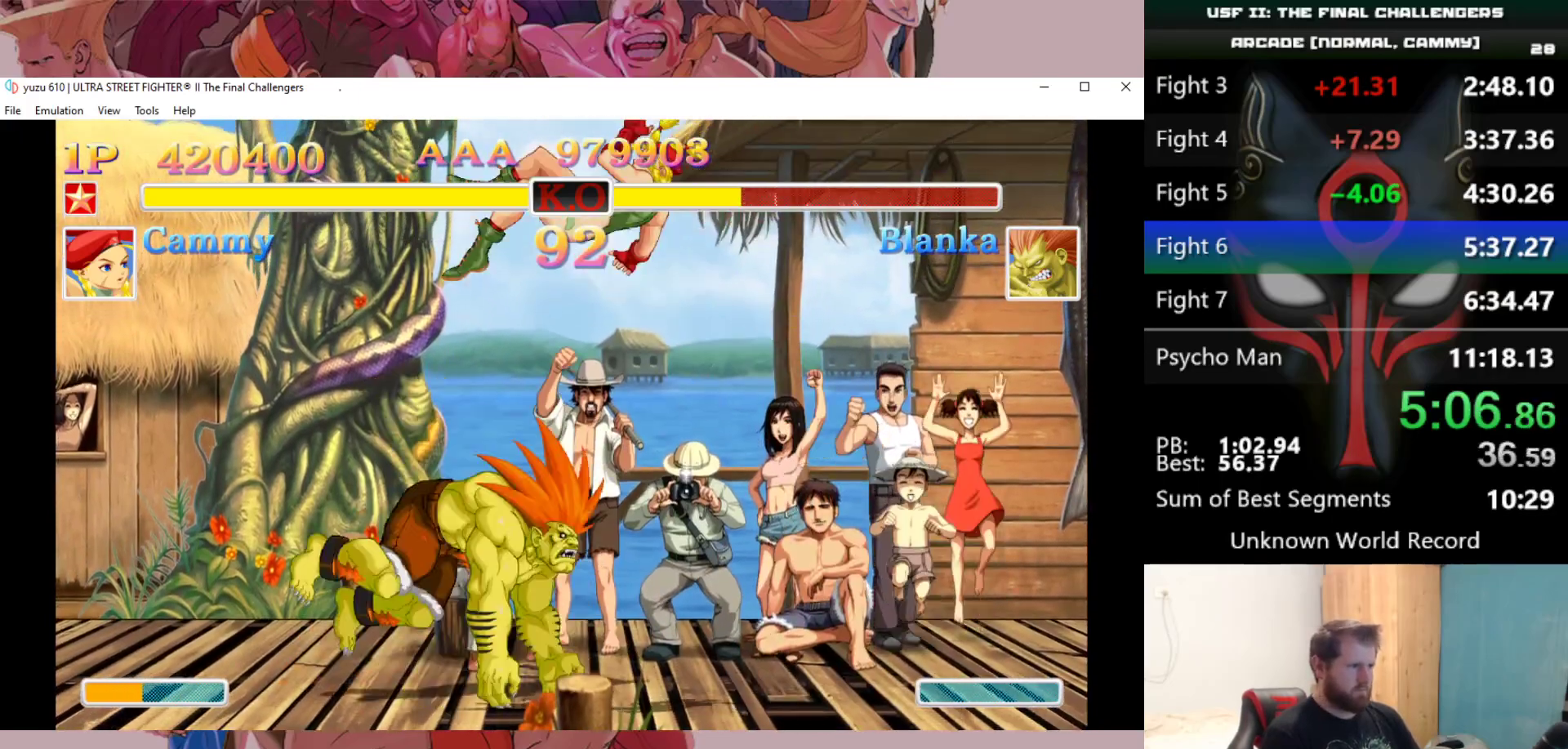
{"keys": ["d", "down", "left", "right"], "events": [[100, "e", "up"], [200, "d", "down"], [233, "down", "down"], [233, "right", "down"], [283, "d", "up"], [283, "right", "up"], [333, "d", "down"], [333, "left", "down"], [383, "d", "up"], [483, "d", "down"], [483, "right", "down"]]}
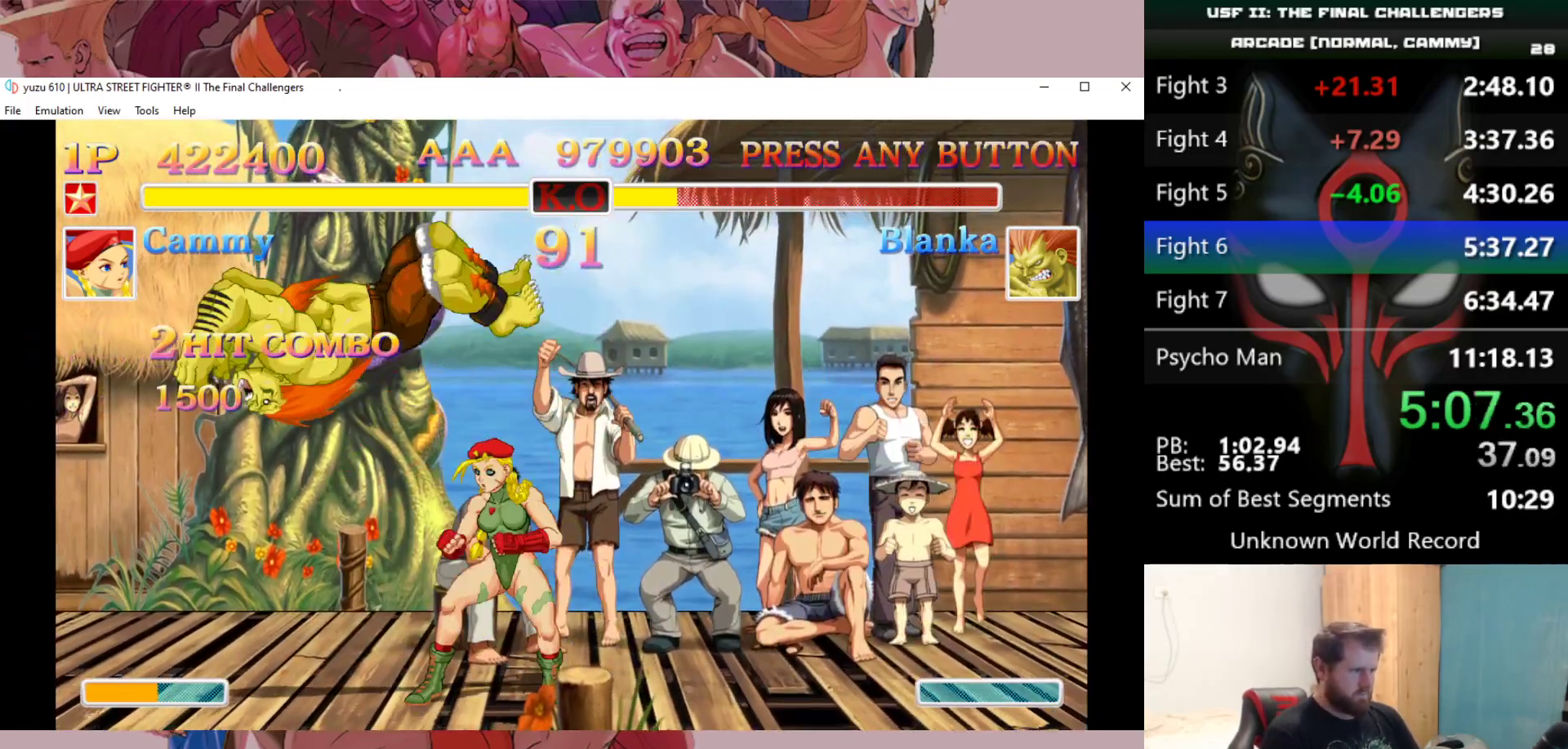
{"keys": ["down"], "events": [[17, "d", "up"], [17, "left", "up"], [67, "d", "down"], [167, "d", "up"], [300, "down", "up"], [300, "right", "up"], [450, "left", "down"], [500, "down", "down"], [500, "left", "up"]]}
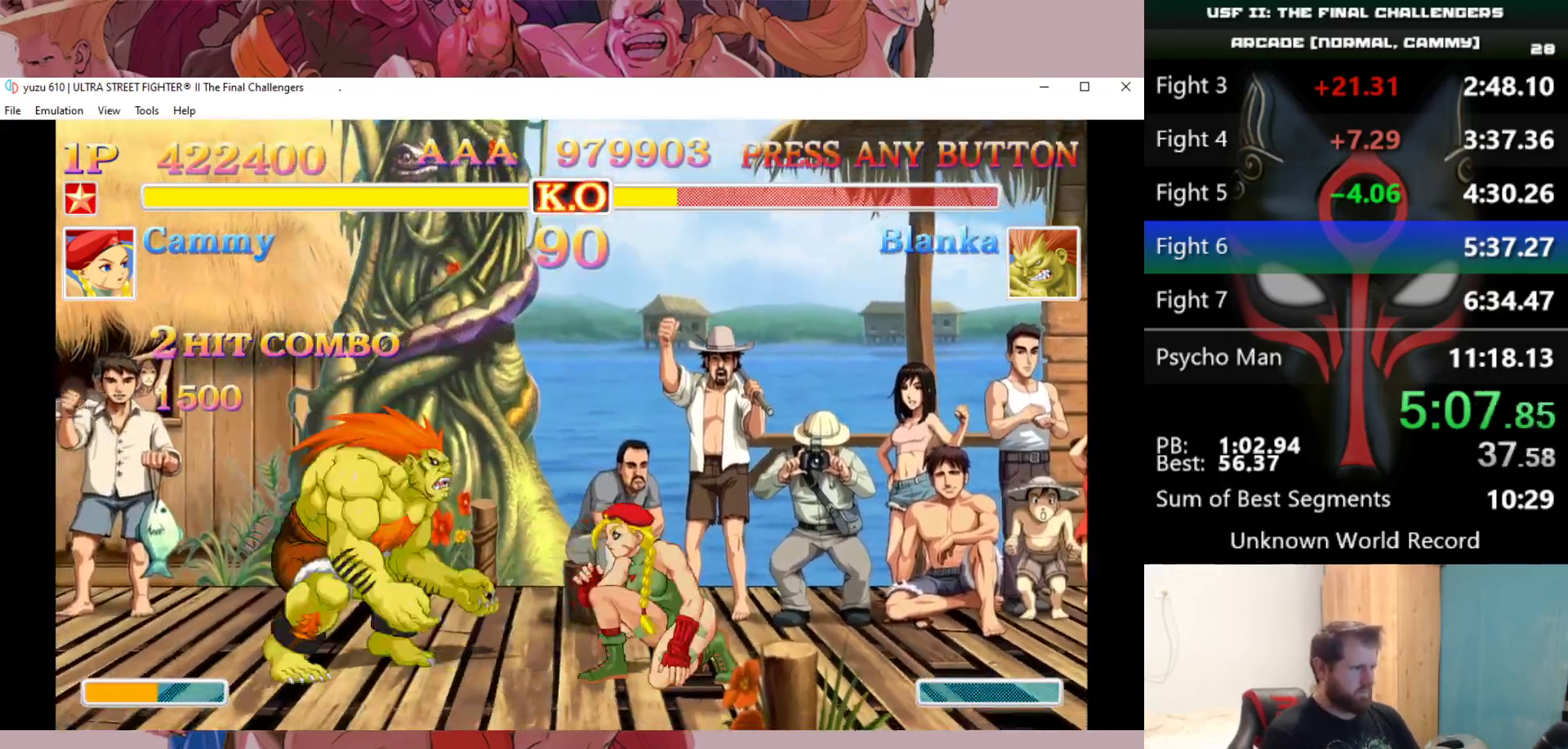
{"keys": [], "events": [[33, "left", "down"], [83, "d", "down"], [83, "down", "up"], [133, "d", "up"], [183, "left", "up"]]}
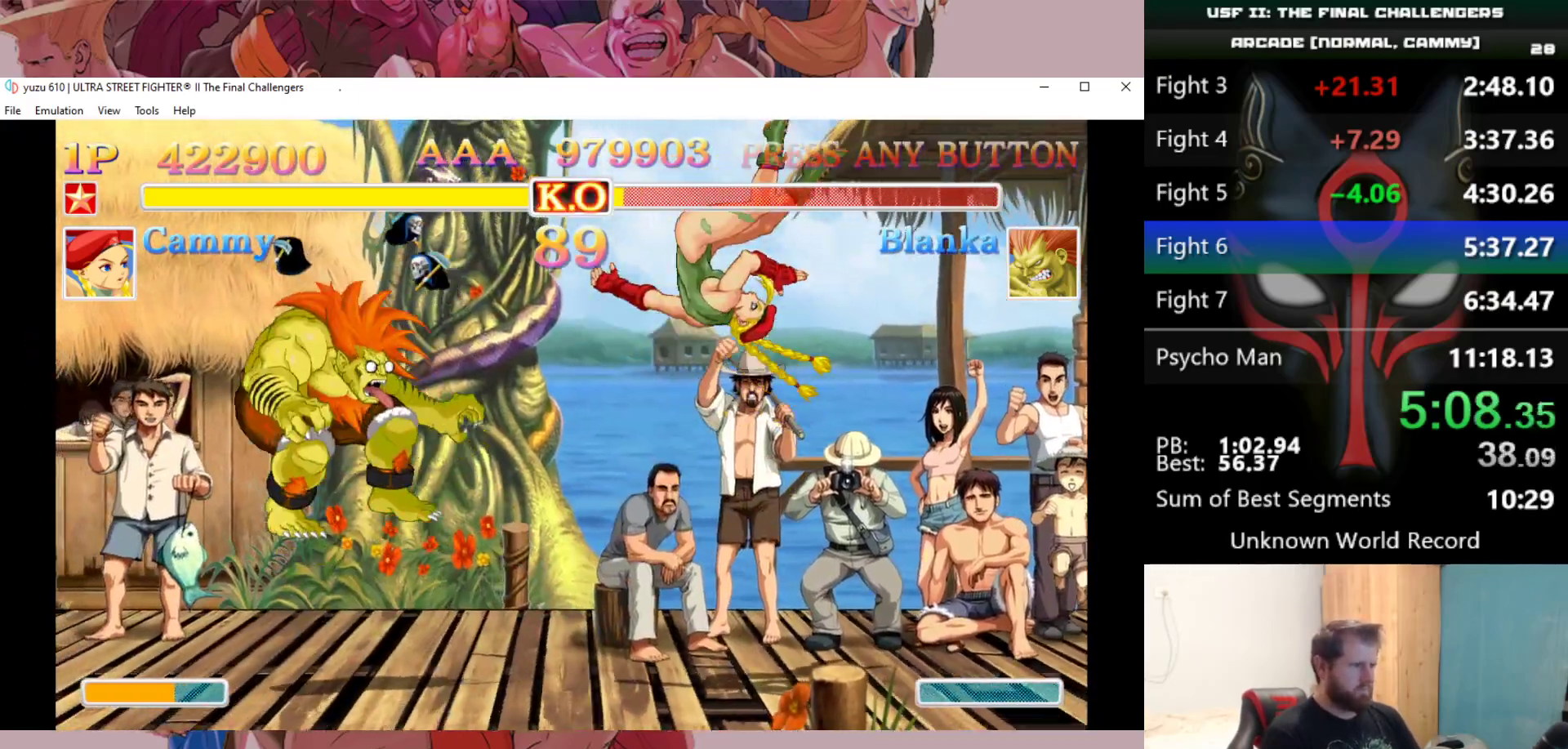
{"keys": ["left"], "events": [[433, "left", "down"]]}
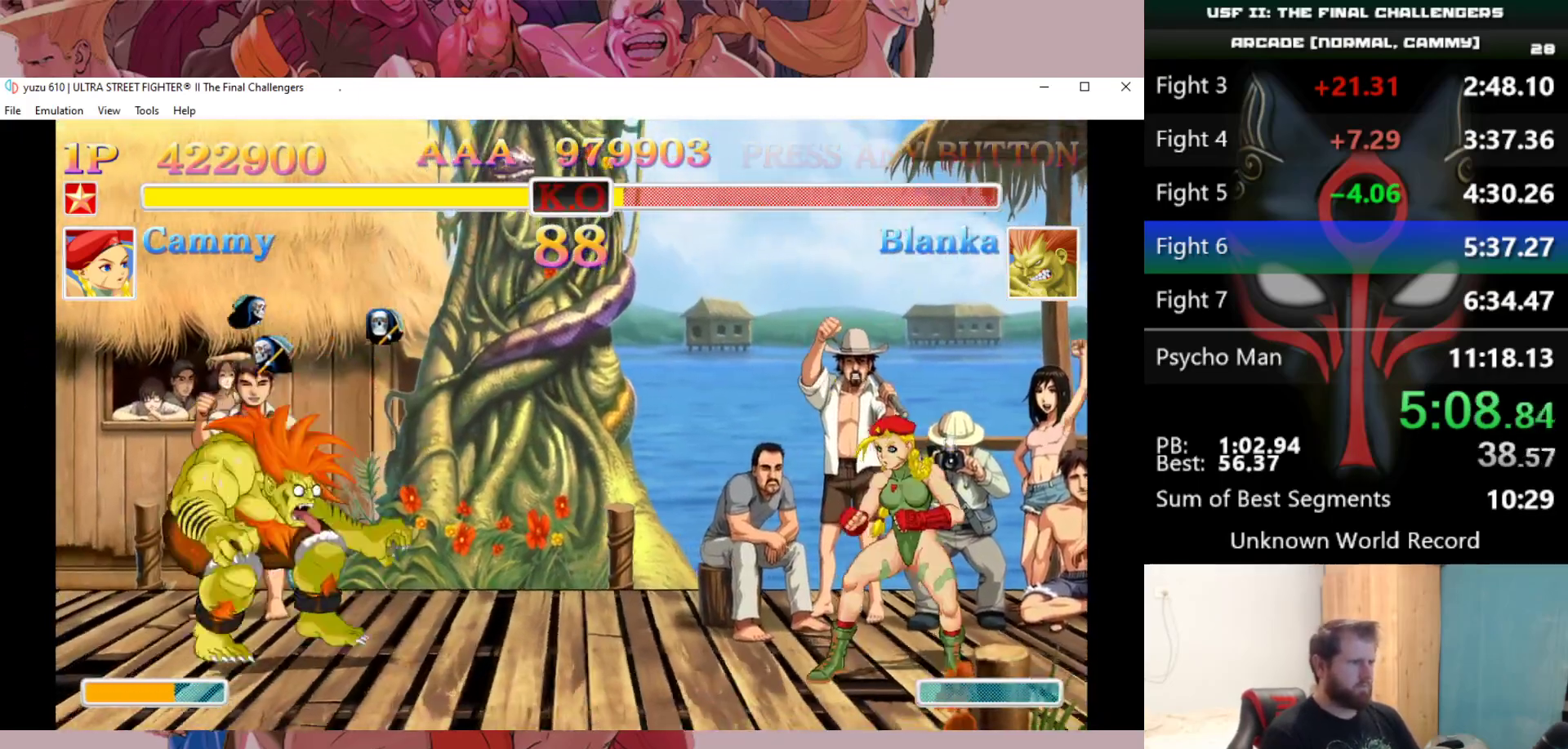
{"keys": ["down"], "events": [[400, "left", "up"], [500, "down", "down"]]}
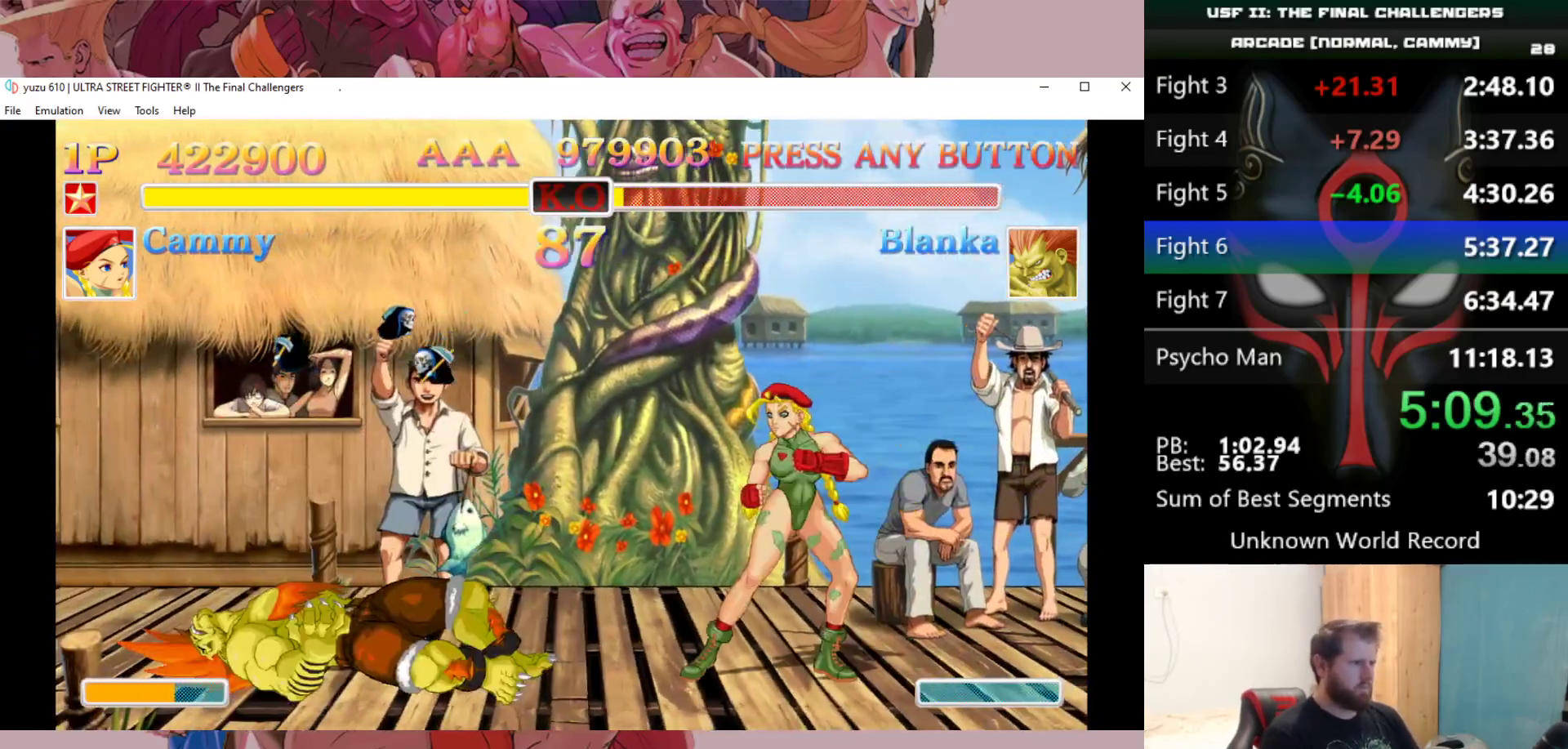
{"keys": [], "events": [[33, "left", "down"], [83, "down", "up"], [133, "d", "down"], [133, "left", "up"], [183, "d", "up"]]}
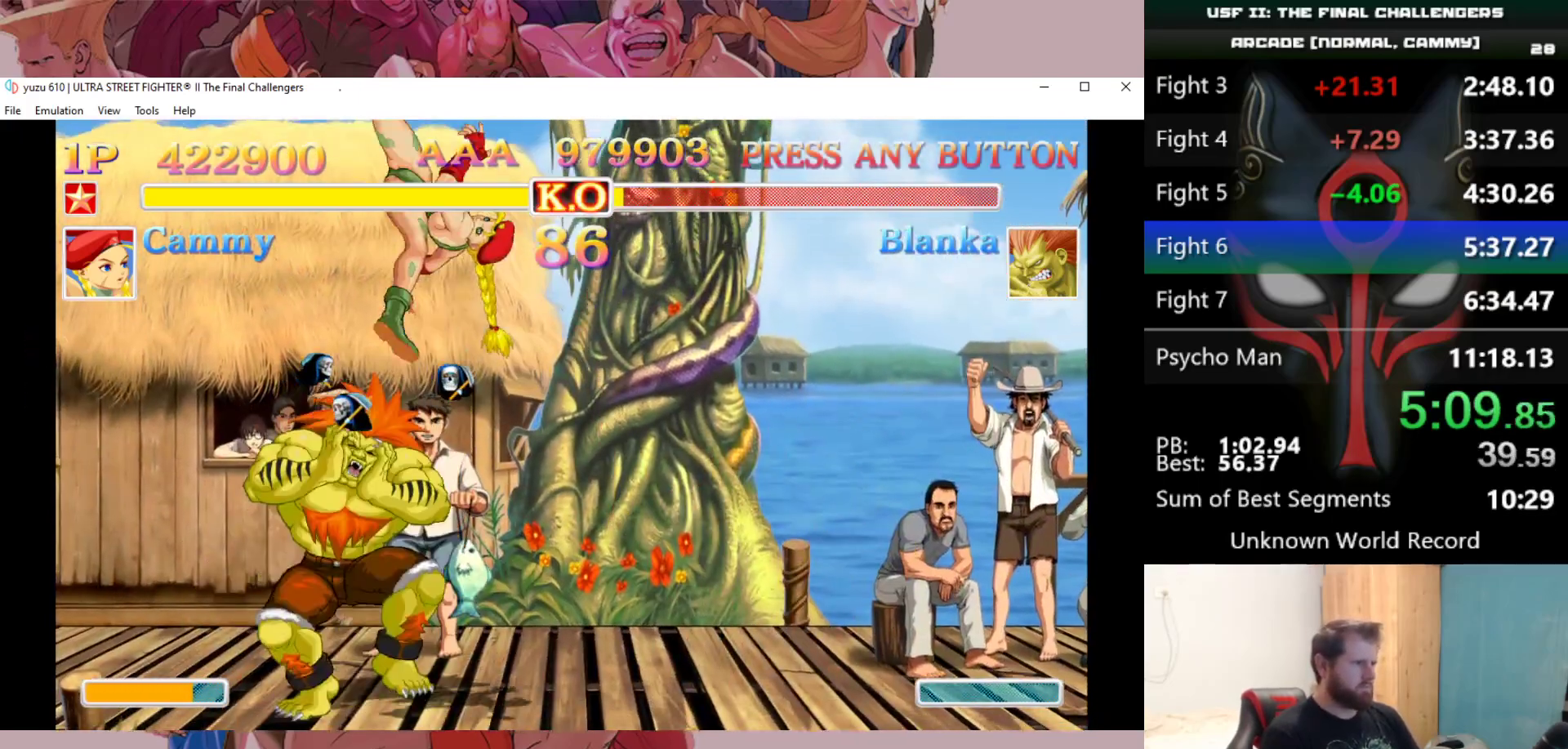
{"keys": [], "events": []}
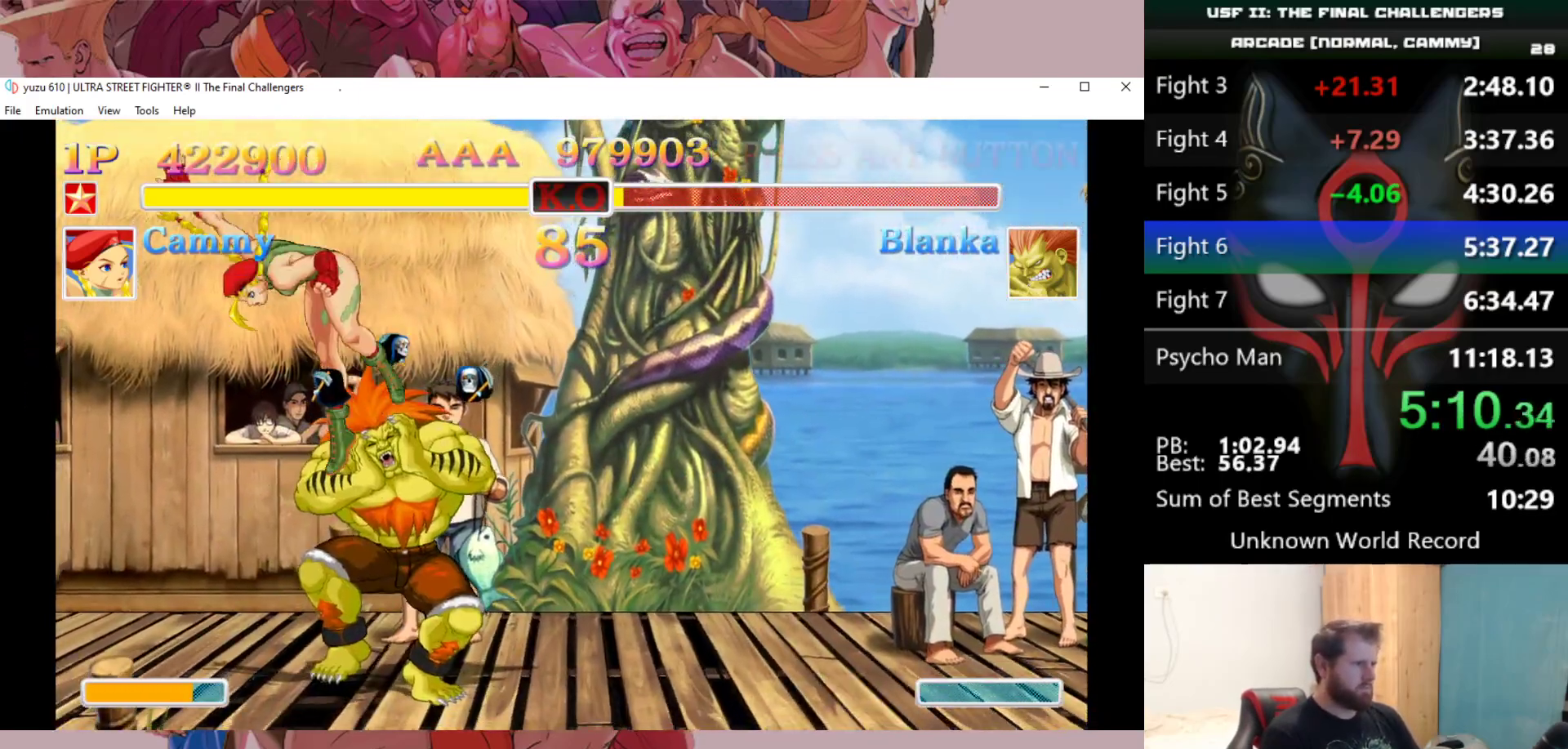
{"keys": ["d"], "events": [[17, "down", "down"], [67, "down", "up"], [67, "right", "down"], [117, "d", "down"], [167, "right", "up"]]}
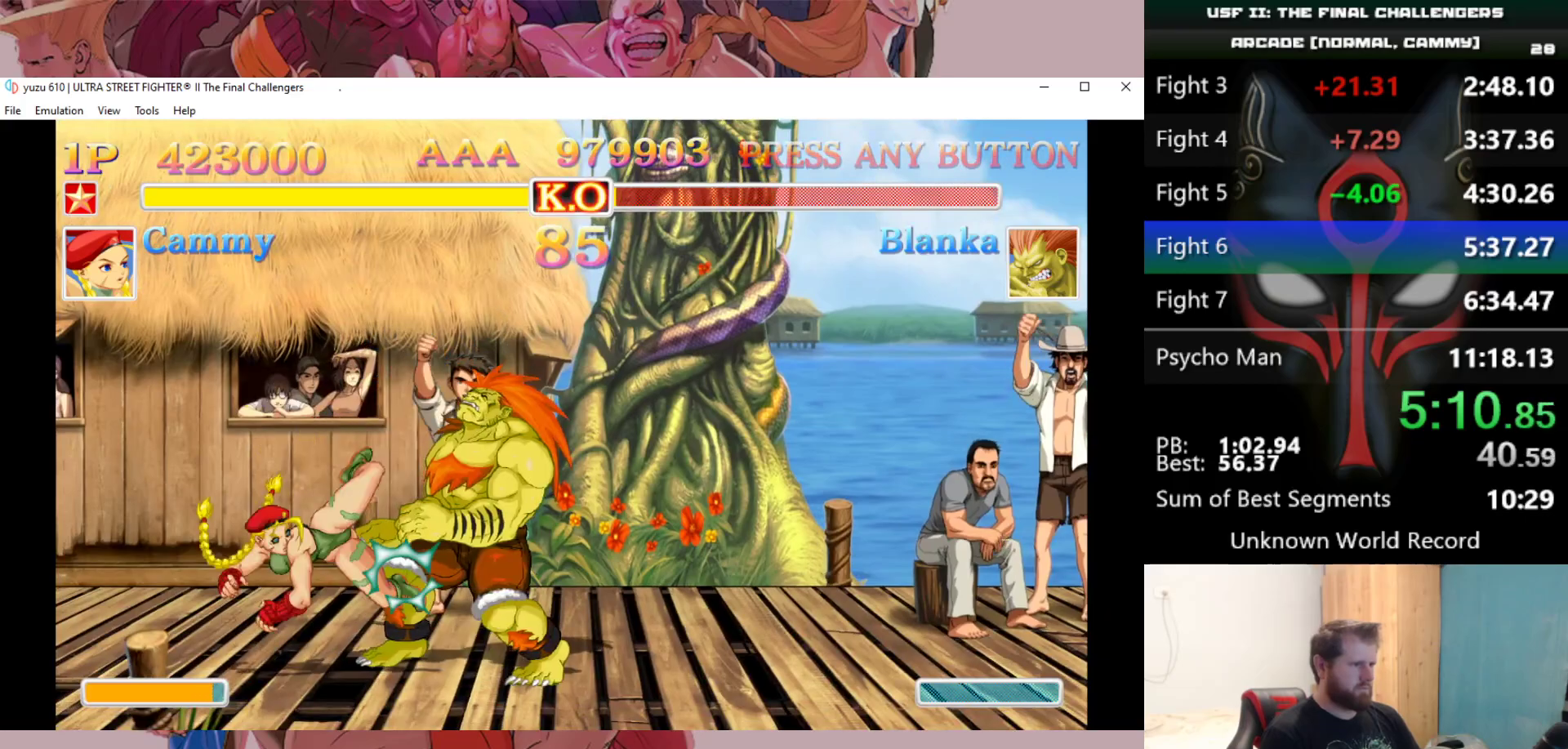
{"keys": [], "events": [[33, "d", "up"]]}
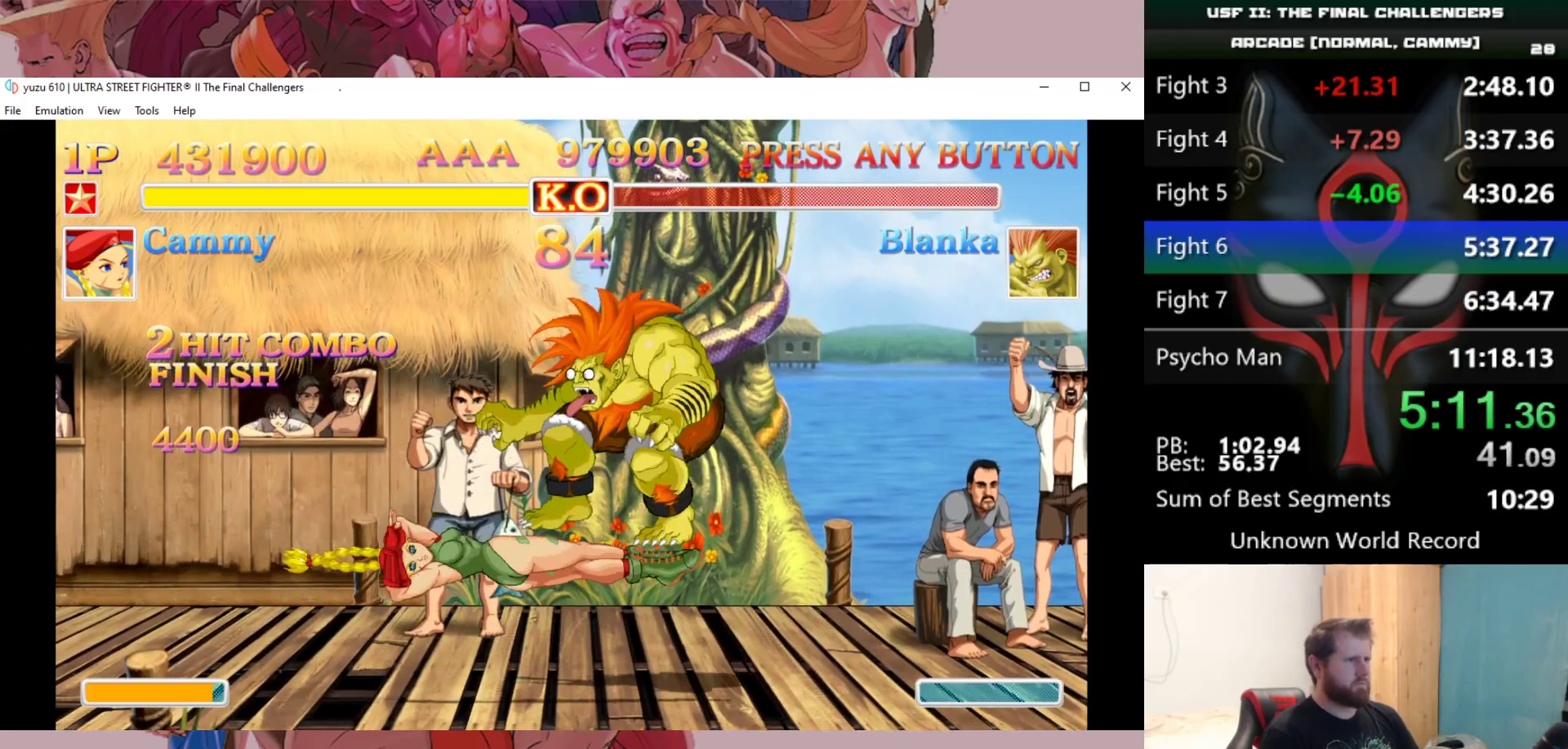
{"keys": [], "events": []}
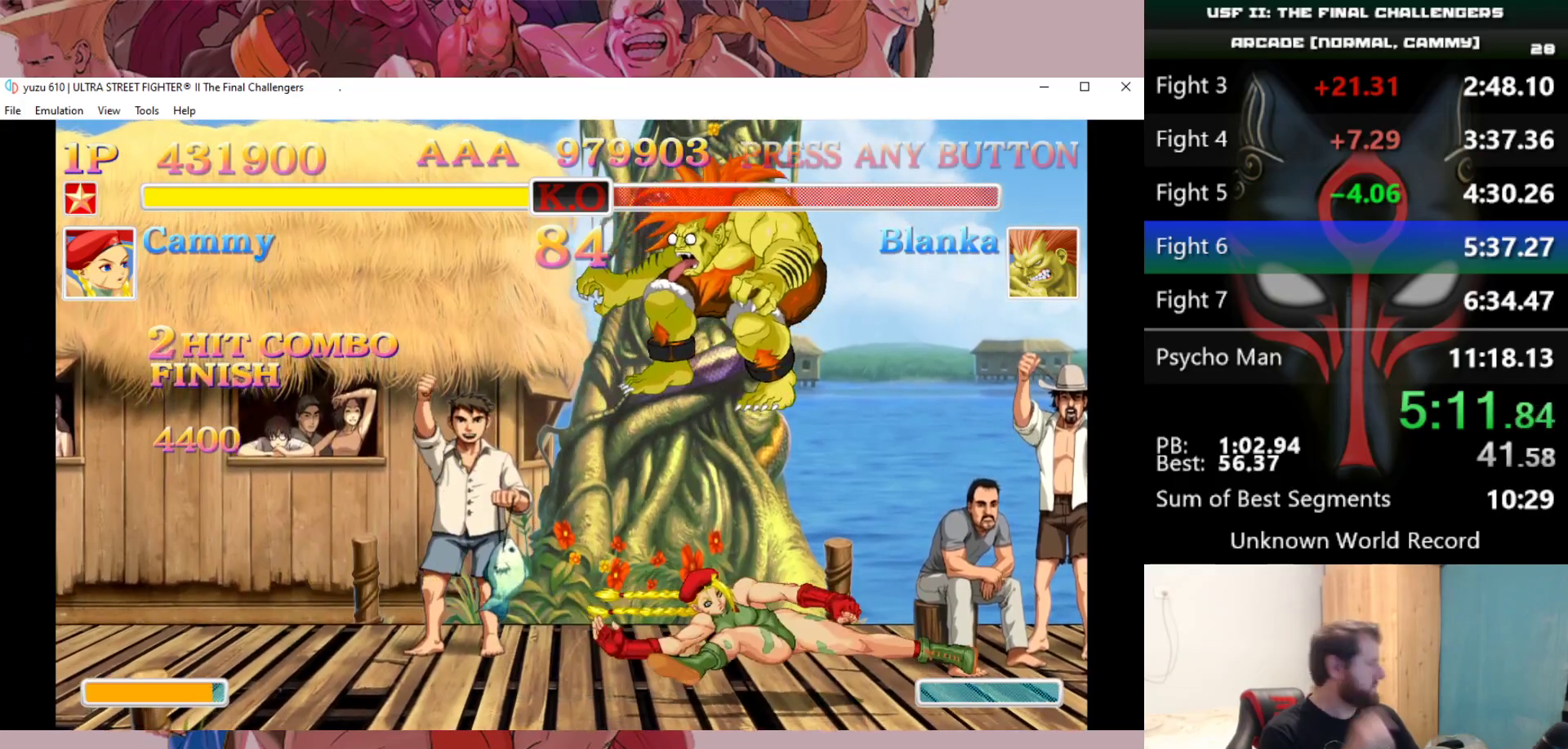
{"keys": [], "events": []}
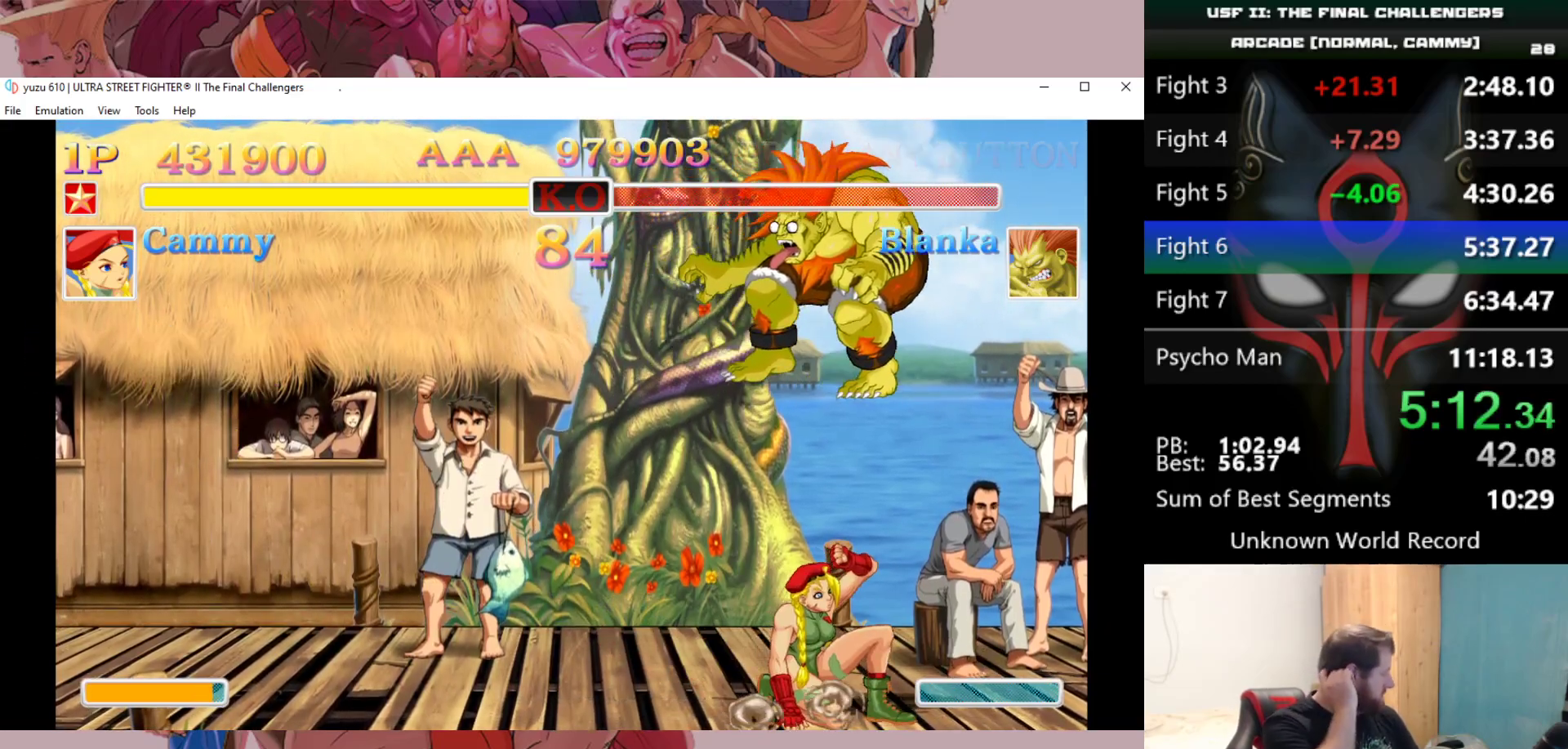
{"keys": [], "events": []}
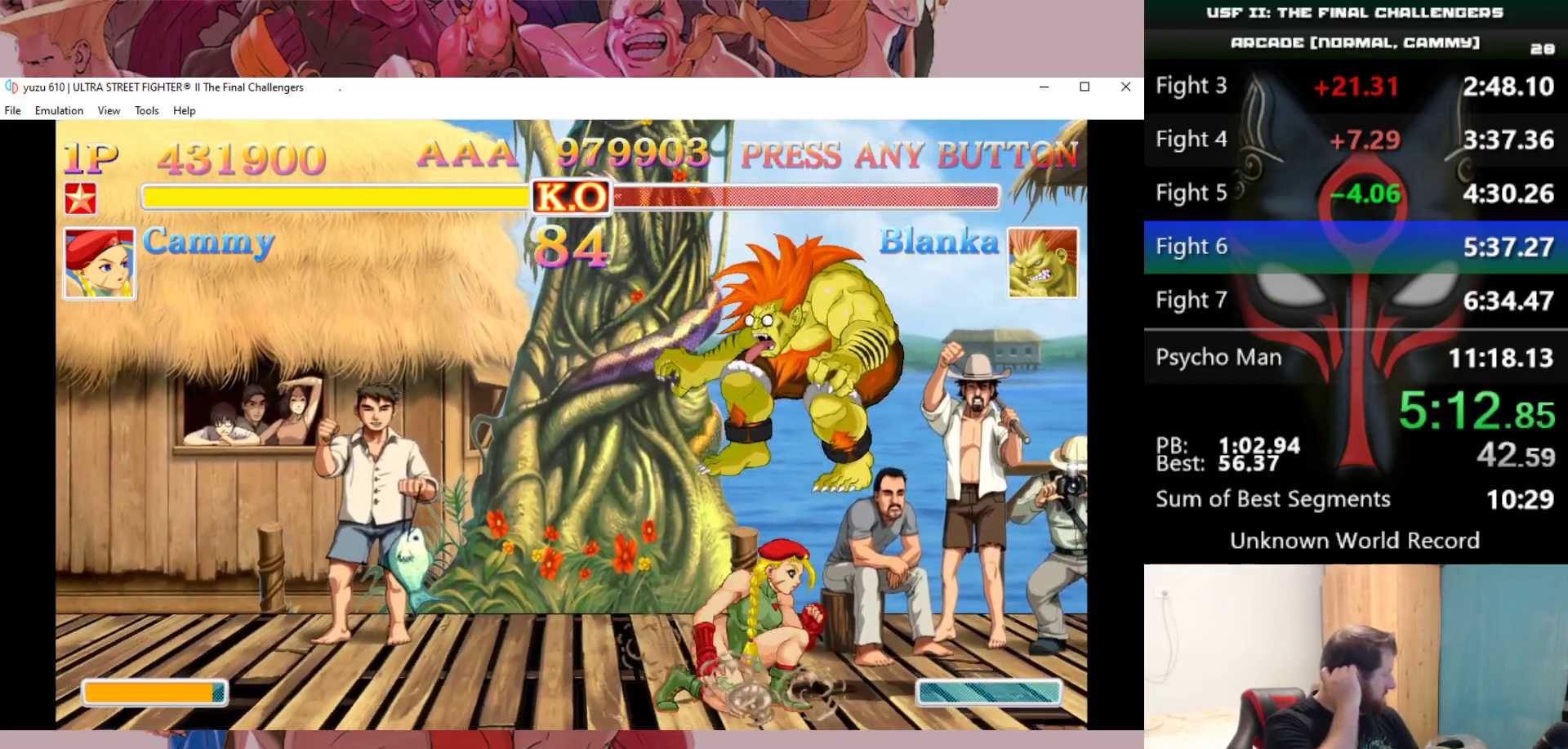
{"keys": [], "events": []}
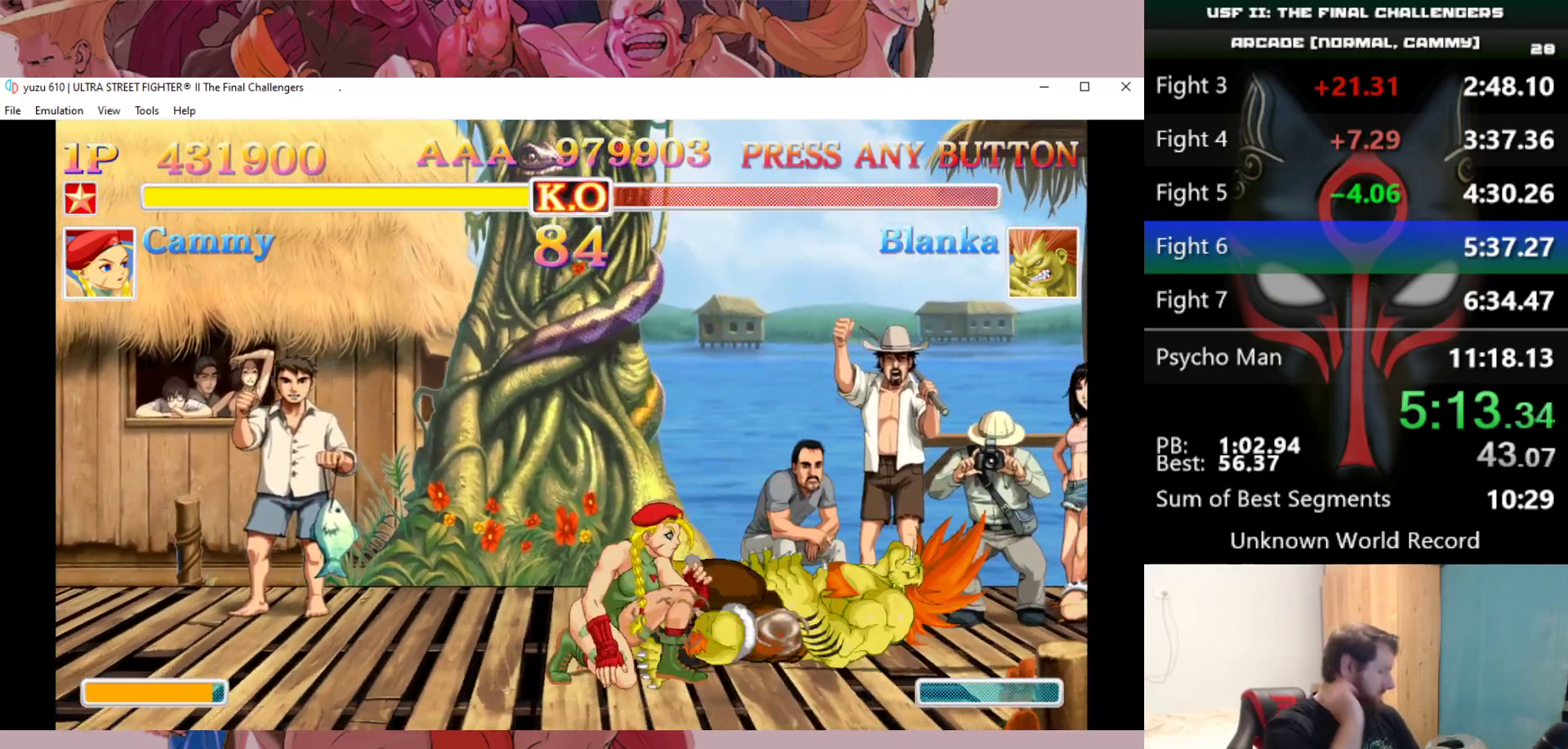
{"keys": [], "events": []}
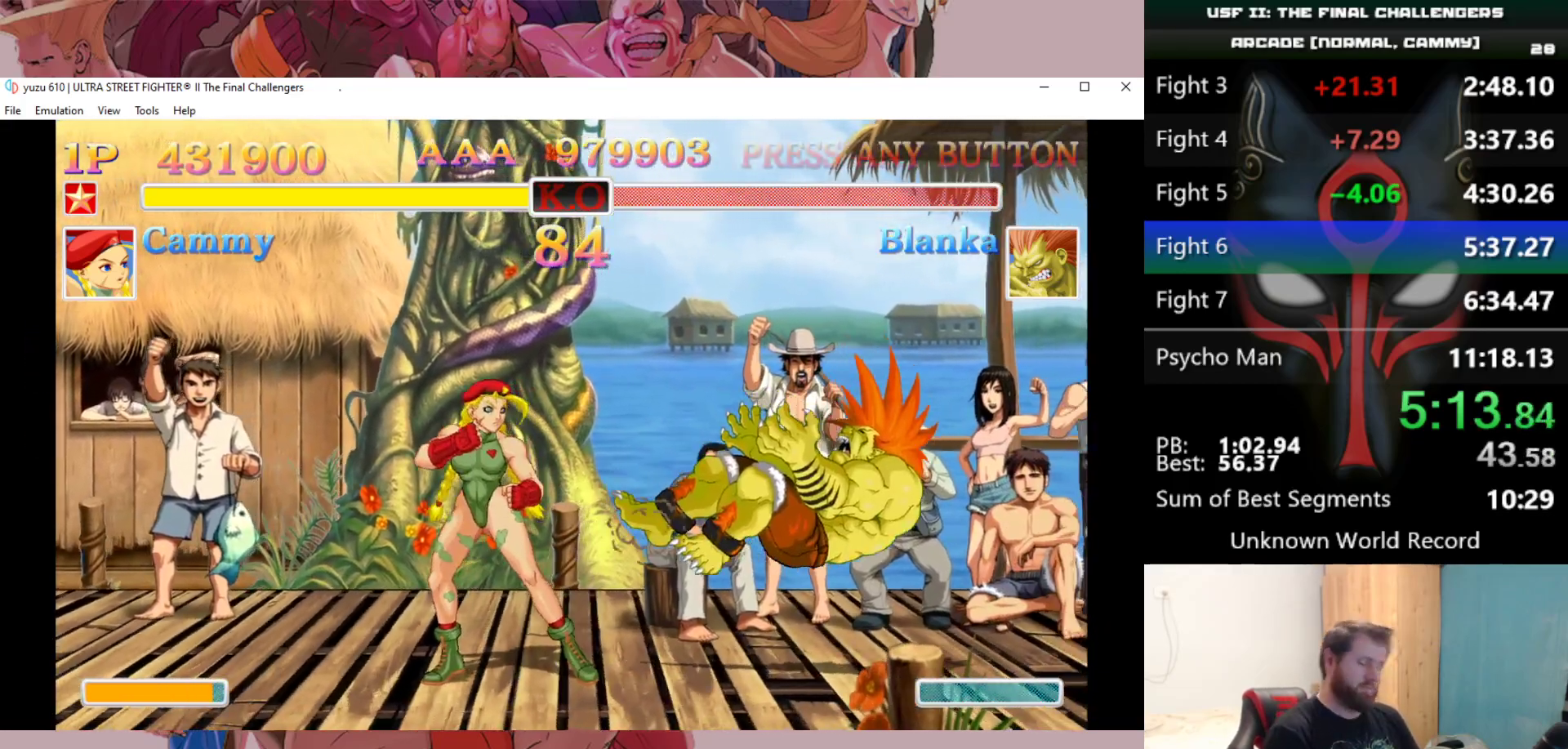
{"keys": [], "events": []}